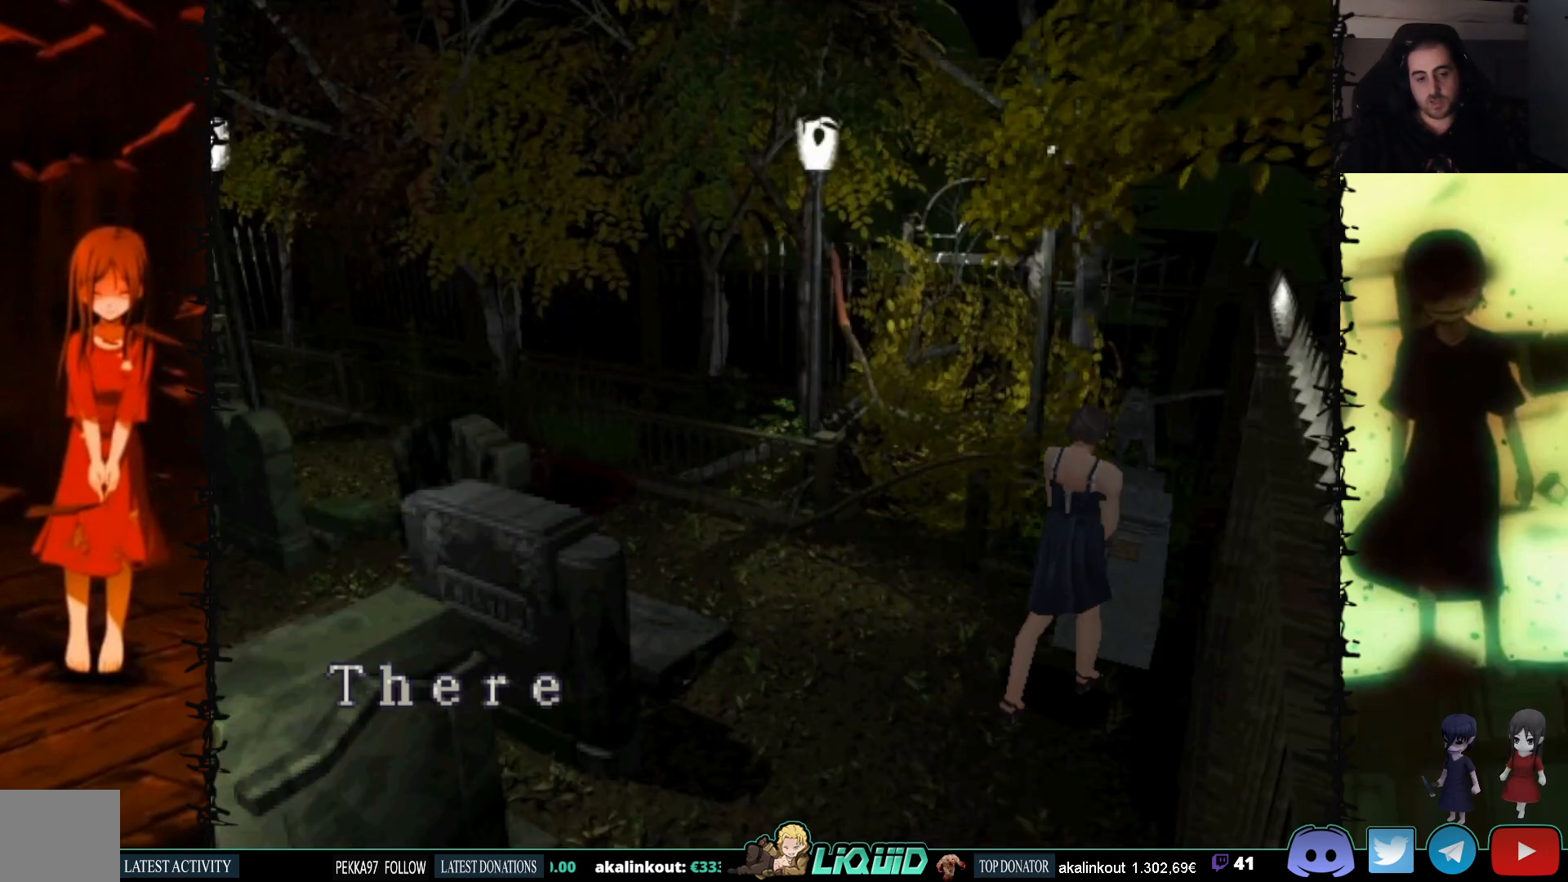
Gameplay with a controller (PlayStation layout); each line is a JSON object with the inputs held at the frame after it. "events" lists button and stick changes between this image and that frame as [ms after this image, input, new state], when the widget could be followed in between. Not read: left_stick right_stick.
{"buttons": ["CROSS"], "events": [[83, "CROSS", "down"], [150, "DPAD_LEFT", "up"], [233, "DPAD_UP", "up"], [250, "CROSS", "up"], [267, "SQUARE", "up"], [333, "CROSS", "down"]]}
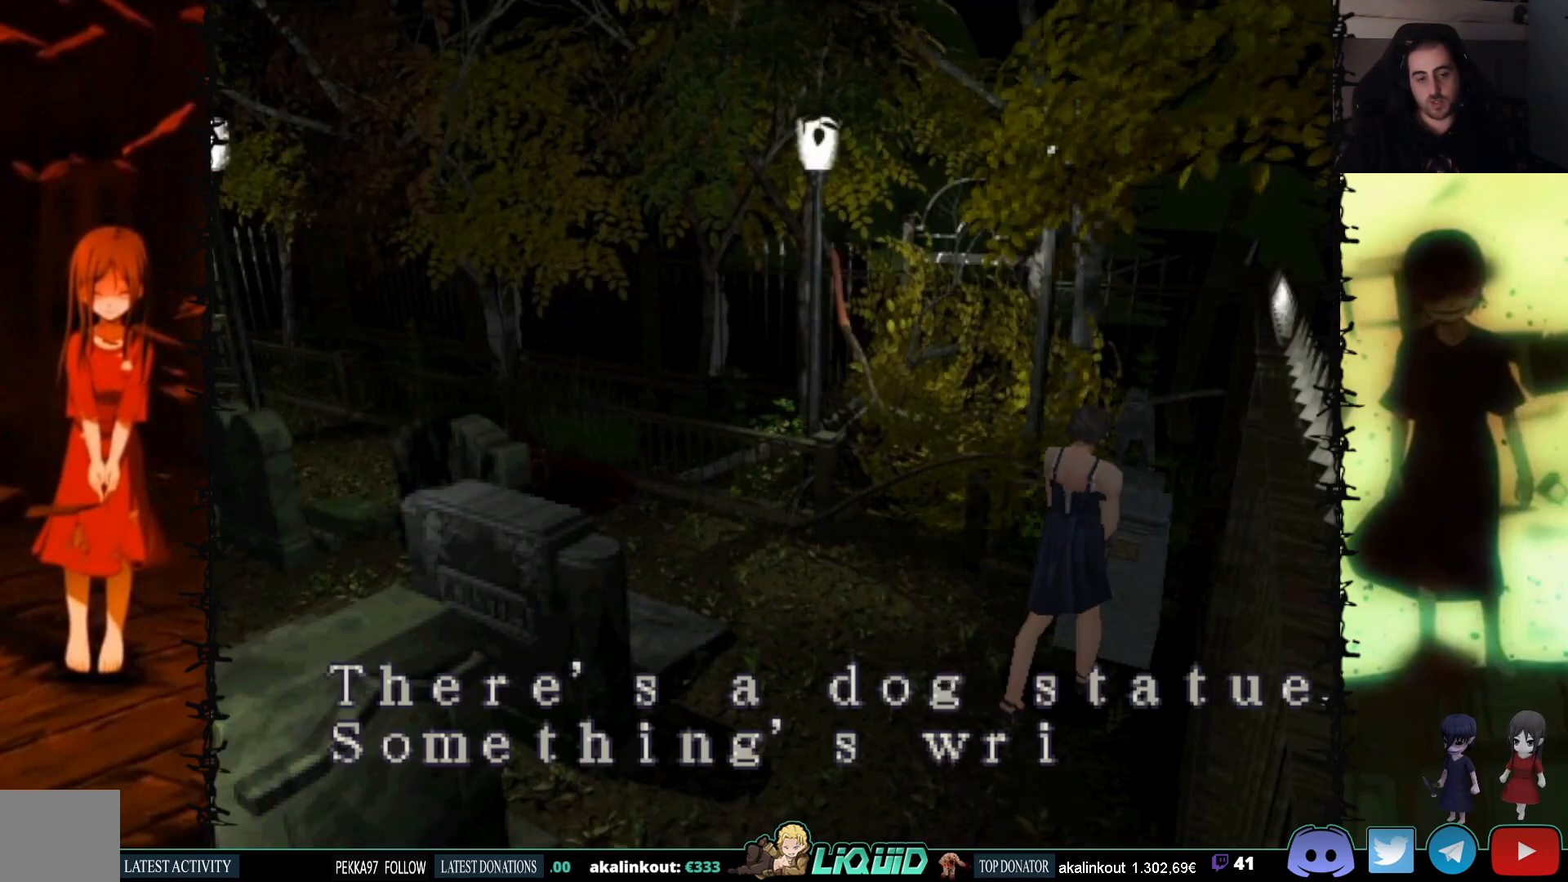
{"buttons": ["CROSS"], "events": [[250, "CROSS", "up"], [350, "CROSS", "down"]]}
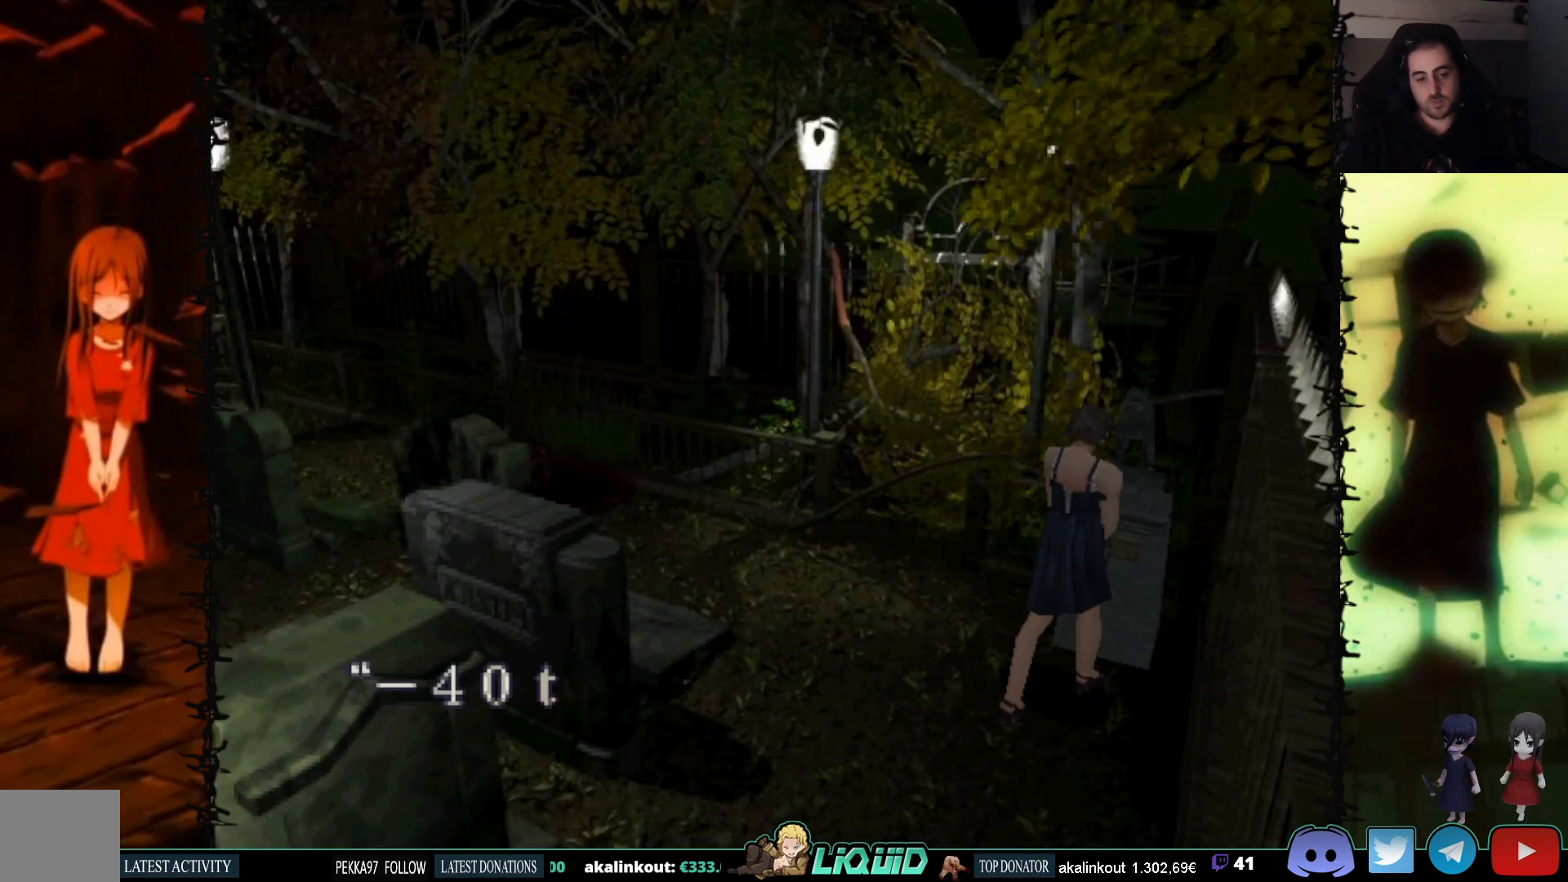
{"buttons": [], "events": [[417, "CROSS", "up"]]}
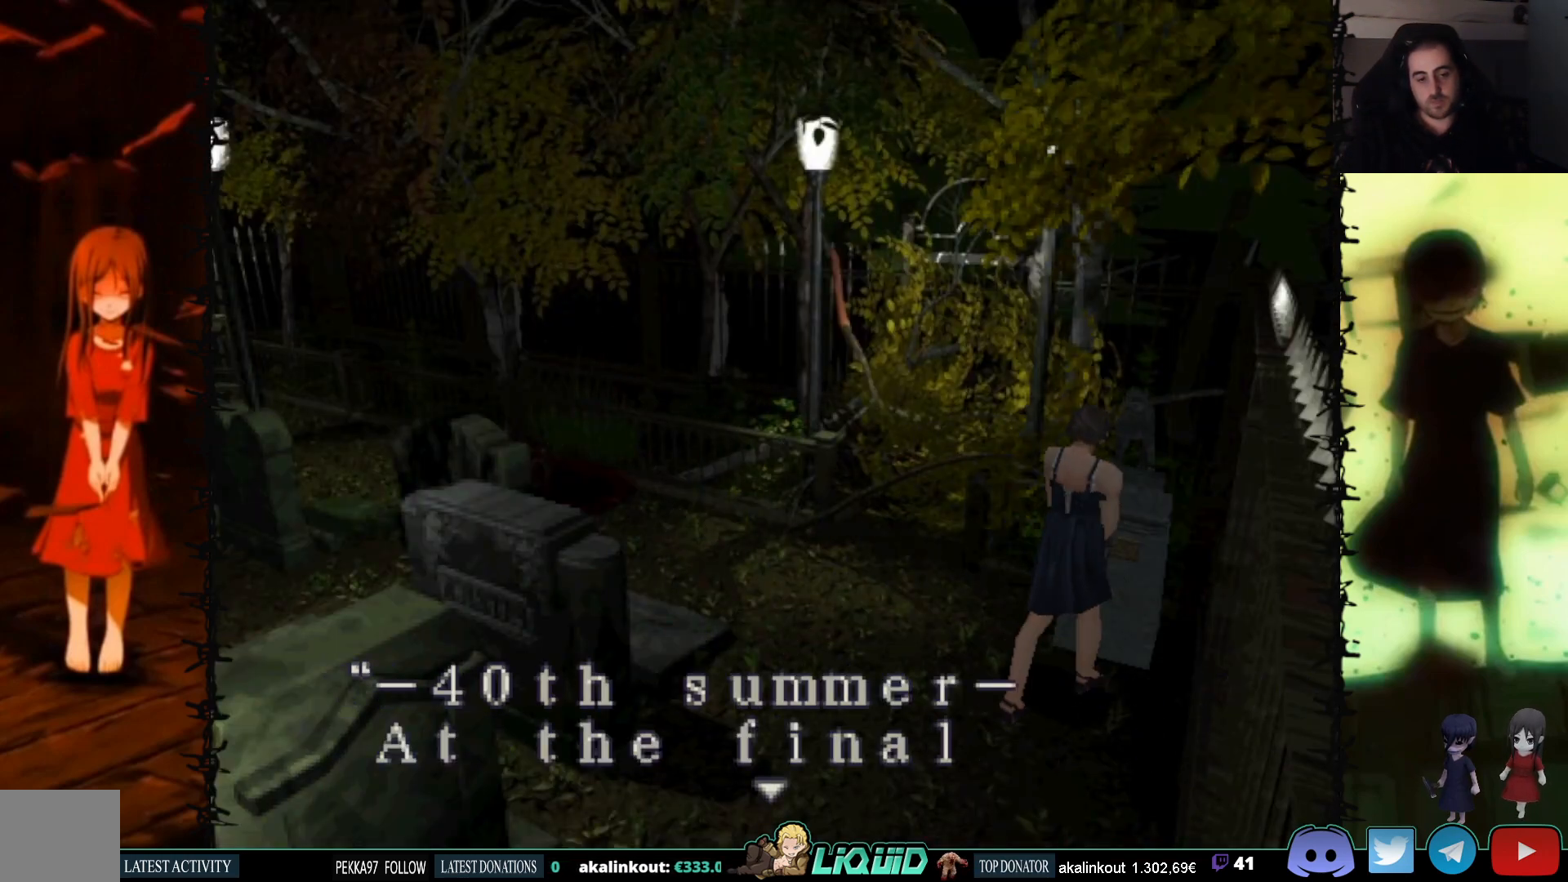
{"buttons": ["CROSS"], "events": [[200, "CROSS", "down"]]}
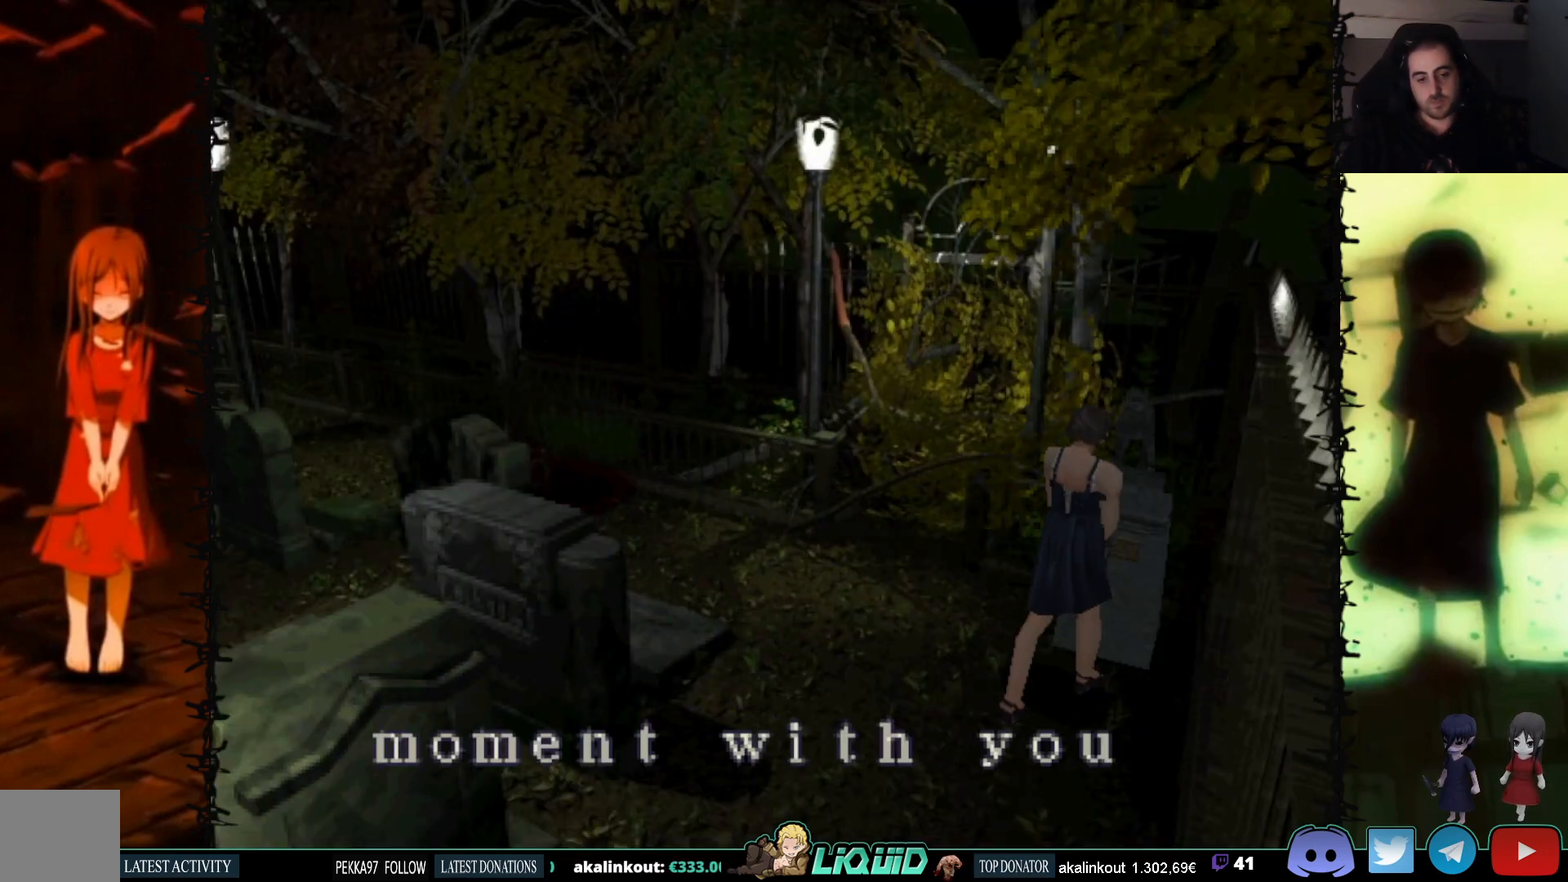
{"buttons": ["CROSS"], "events": [[317, "CROSS", "up"], [417, "CROSS", "down"]]}
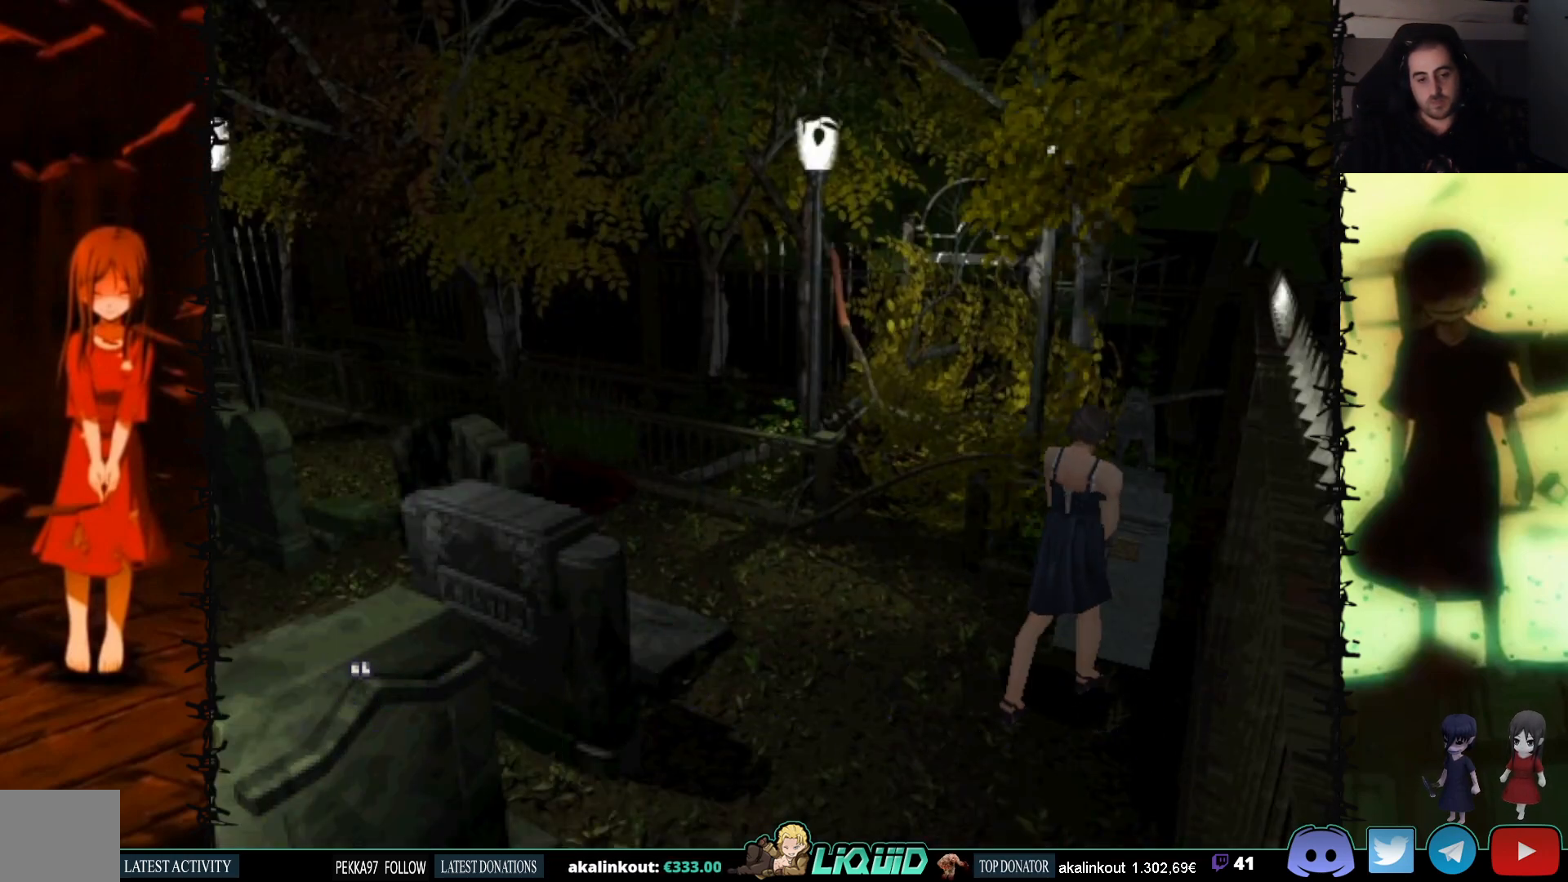
{"buttons": ["CROSS"], "events": []}
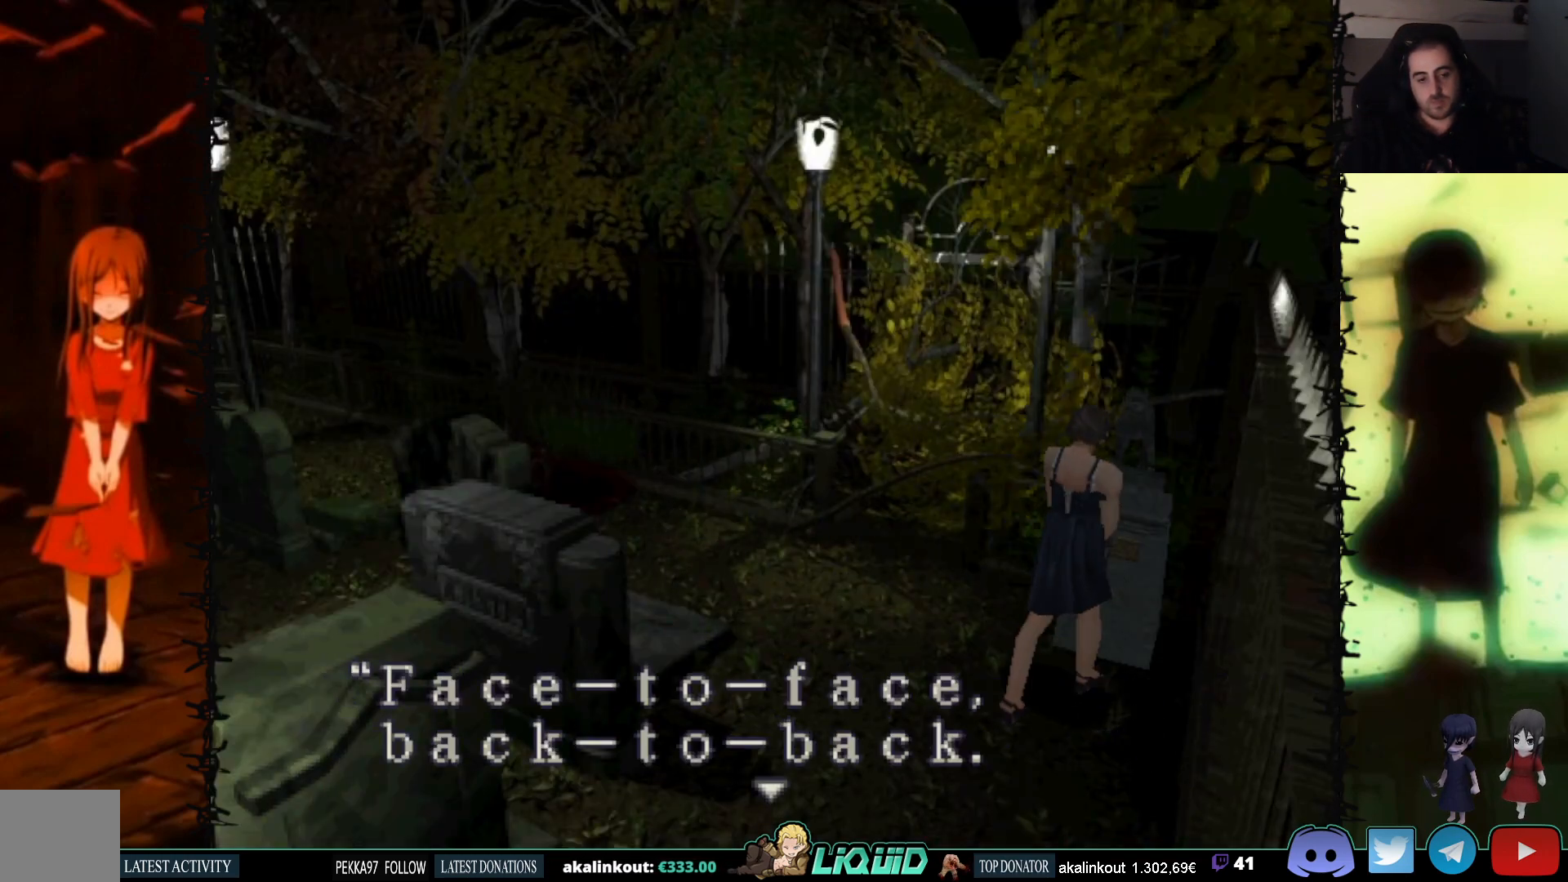
{"buttons": ["CROSS"], "events": [[250, "CROSS", "up"], [433, "CROSS", "down"]]}
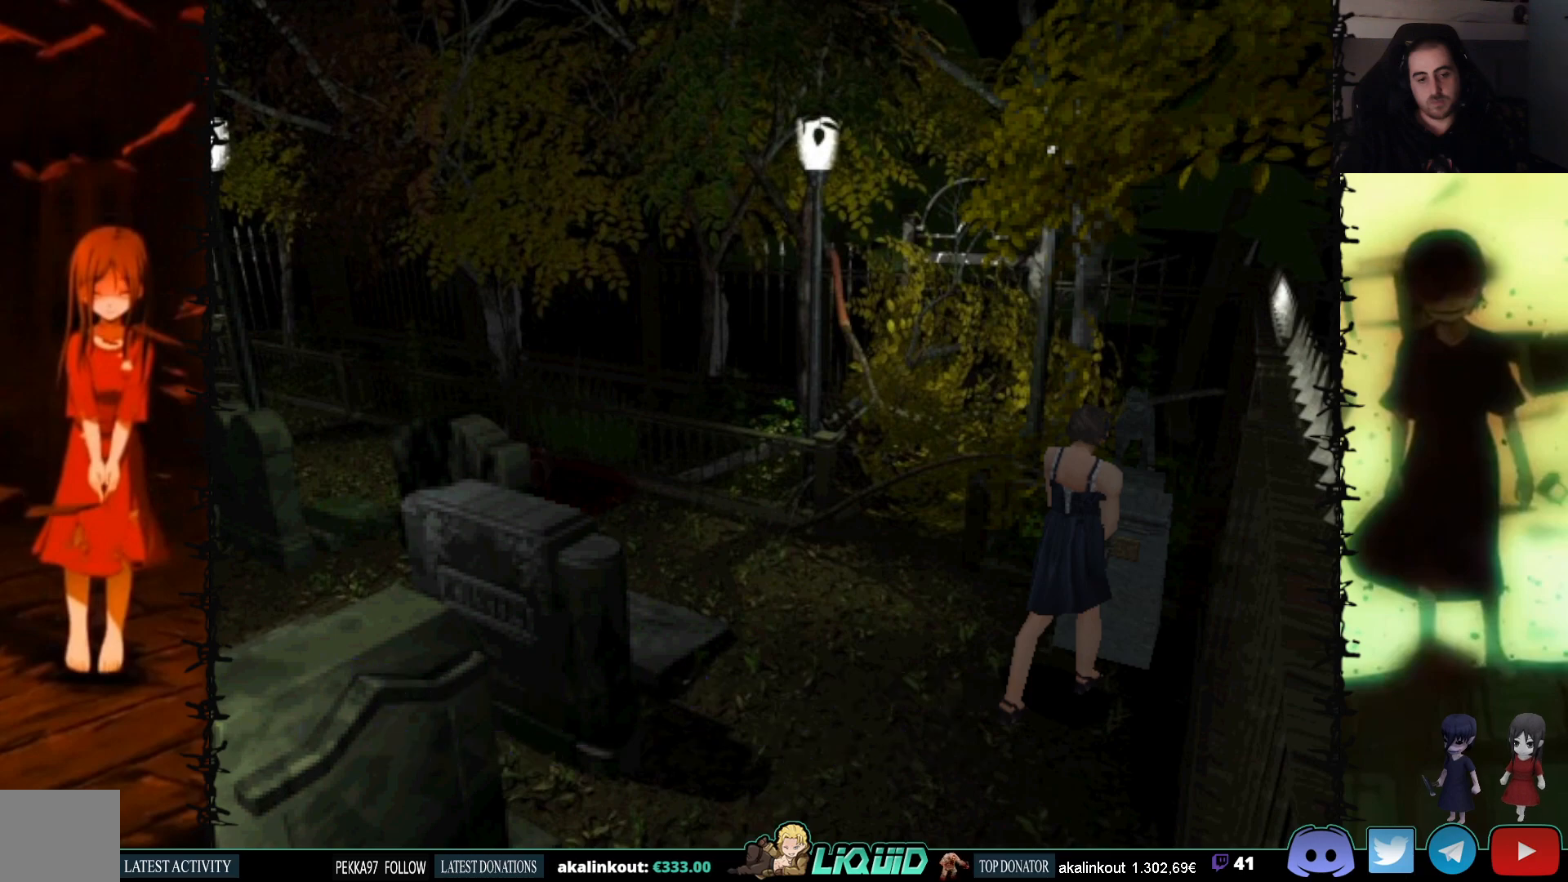
{"buttons": ["CROSS"], "events": []}
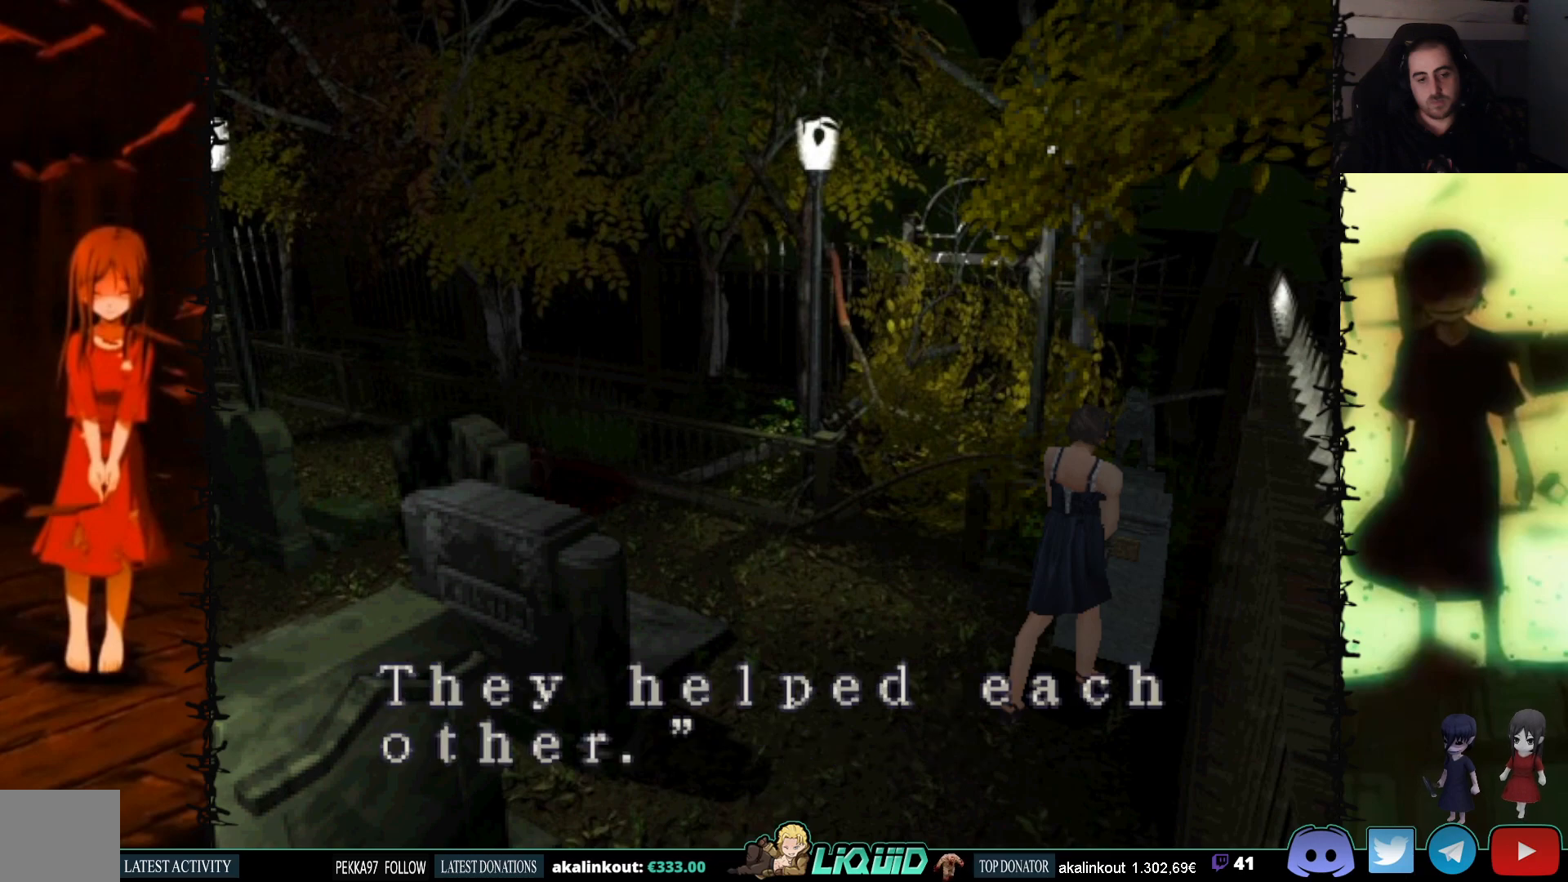
{"buttons": [], "events": [[267, "CROSS", "up"]]}
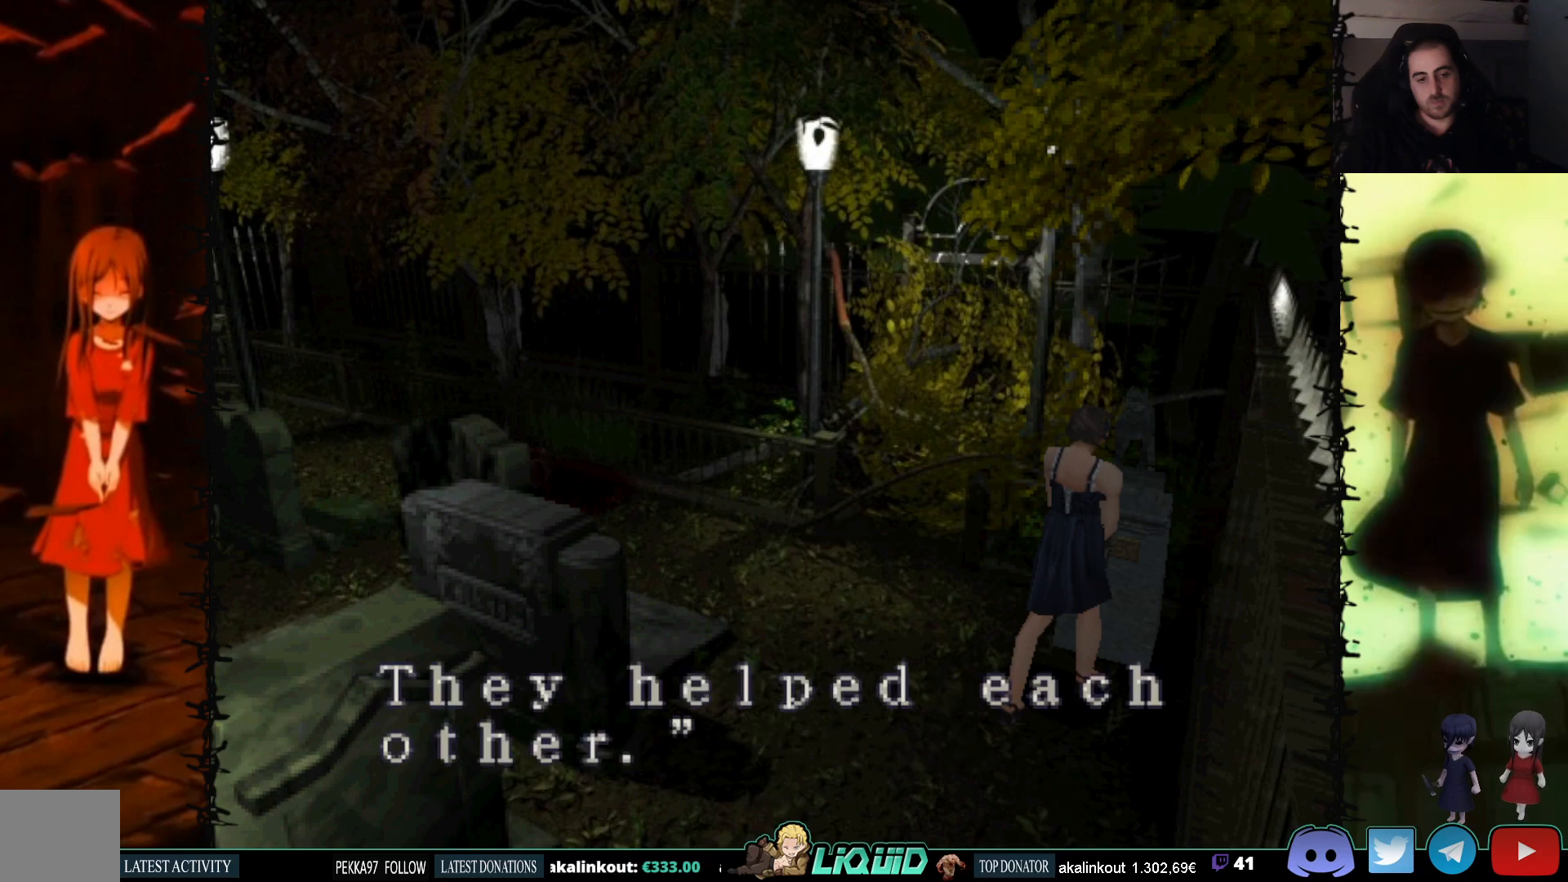
{"buttons": ["CROSS"], "events": [[233, "CROSS", "down"]]}
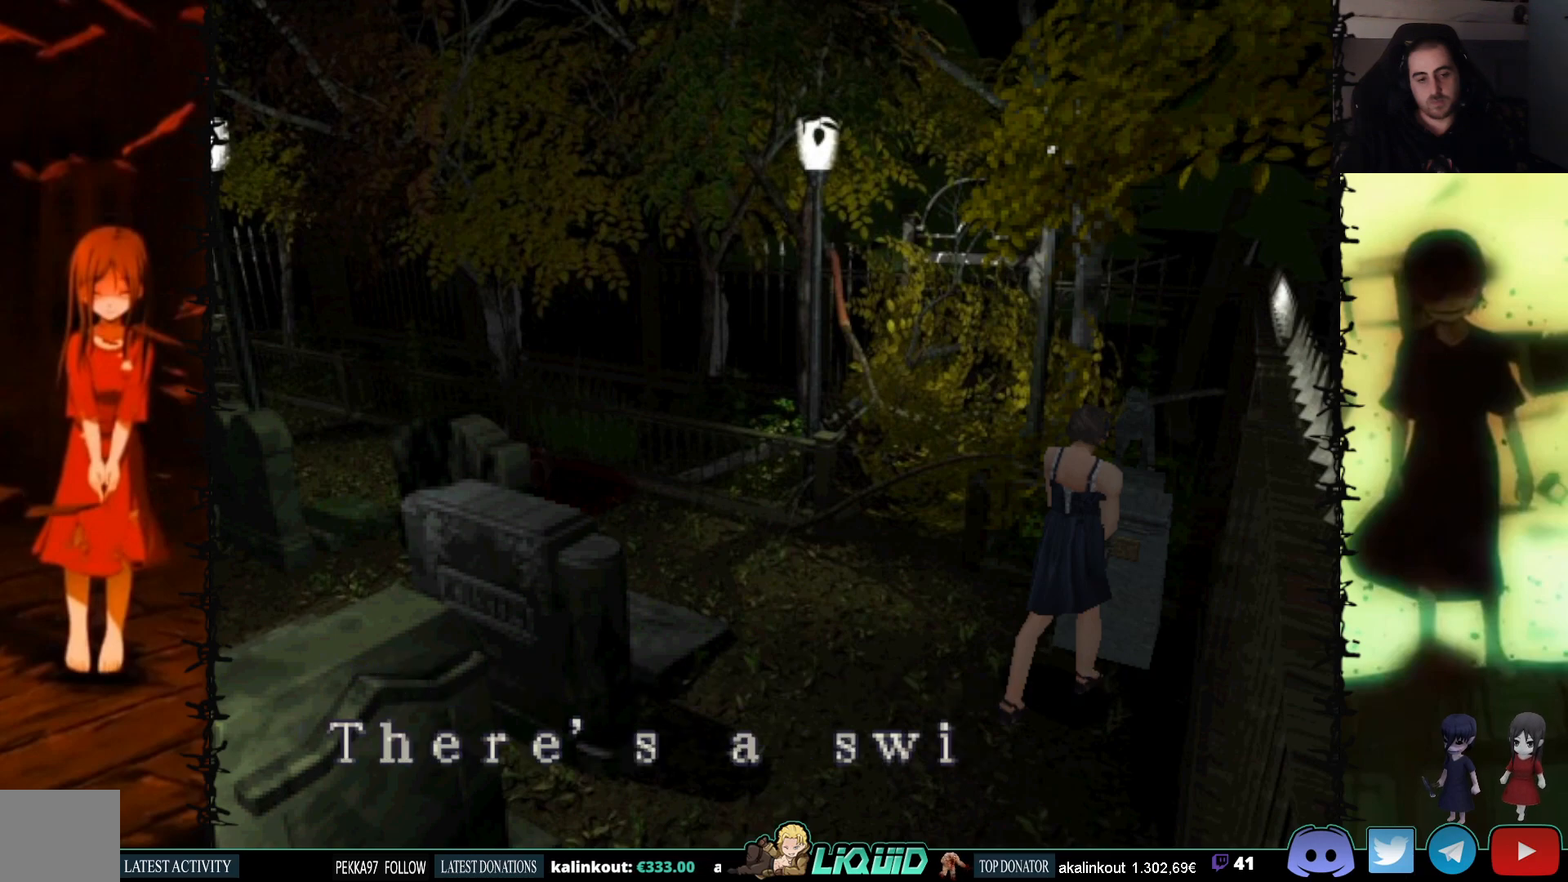
{"buttons": ["CROSS"], "events": []}
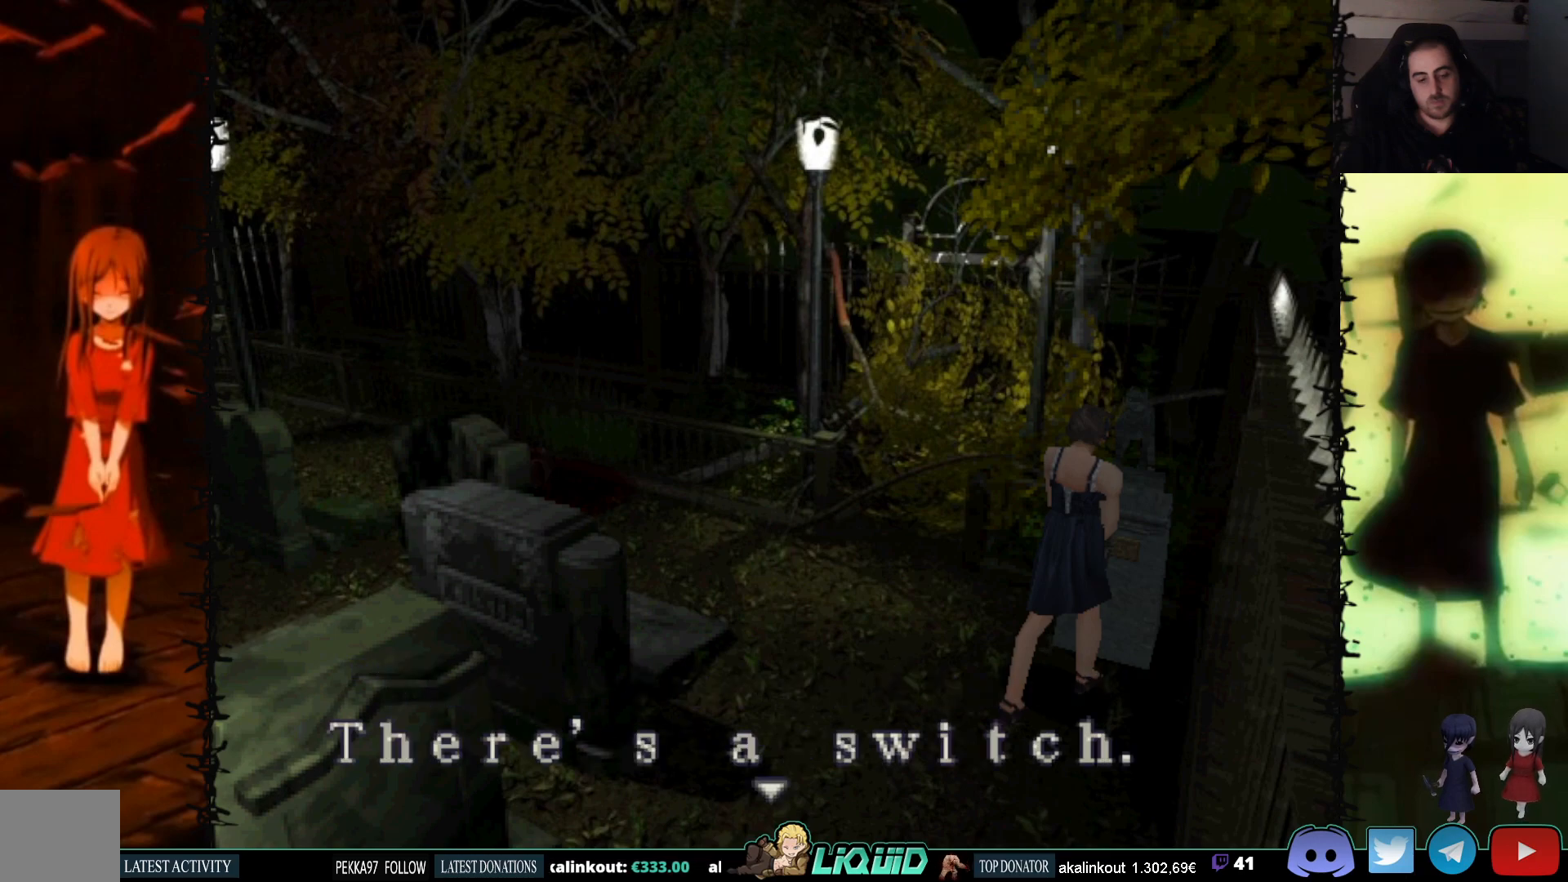
{"buttons": ["CROSS"], "events": [[83, "CROSS", "up"], [167, "CROSS", "down"]]}
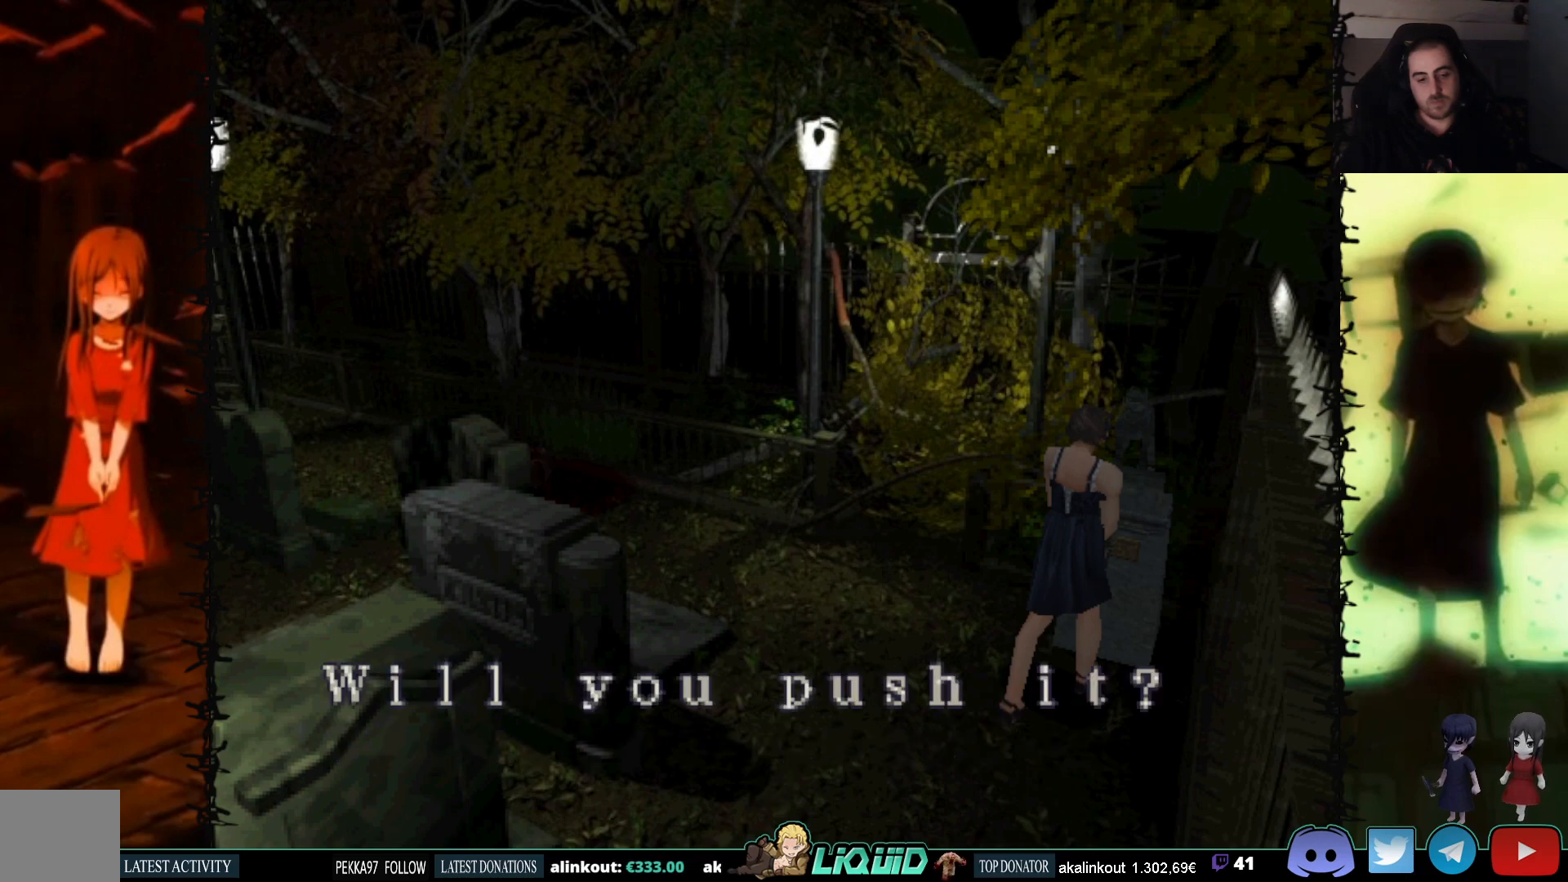
{"buttons": [], "events": [[450, "CROSS", "up"]]}
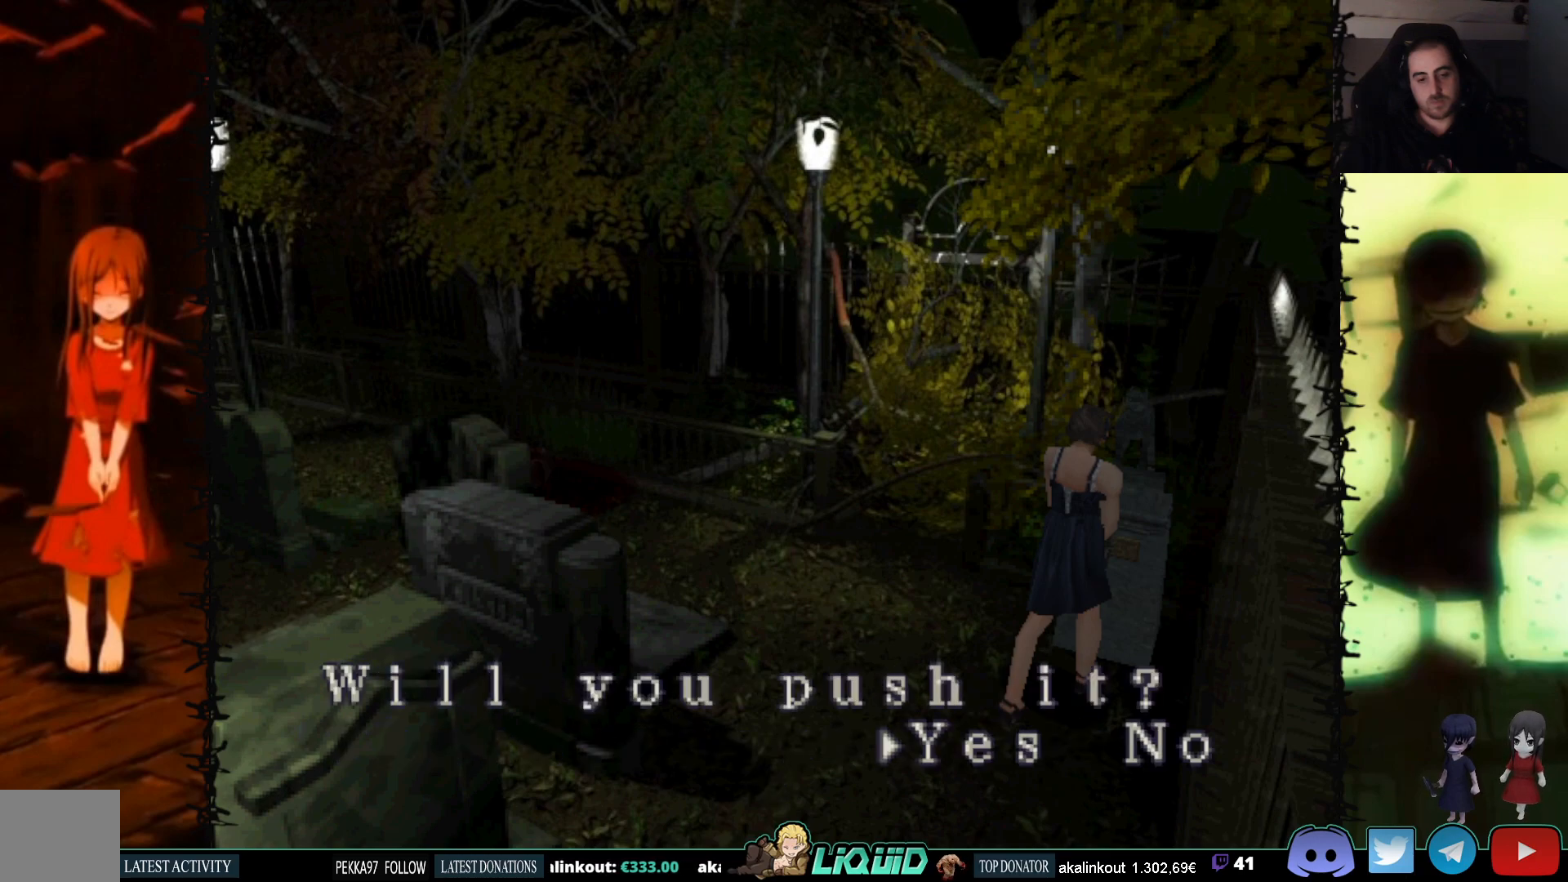
{"buttons": ["CROSS"], "events": [[50, "CROSS", "down"]]}
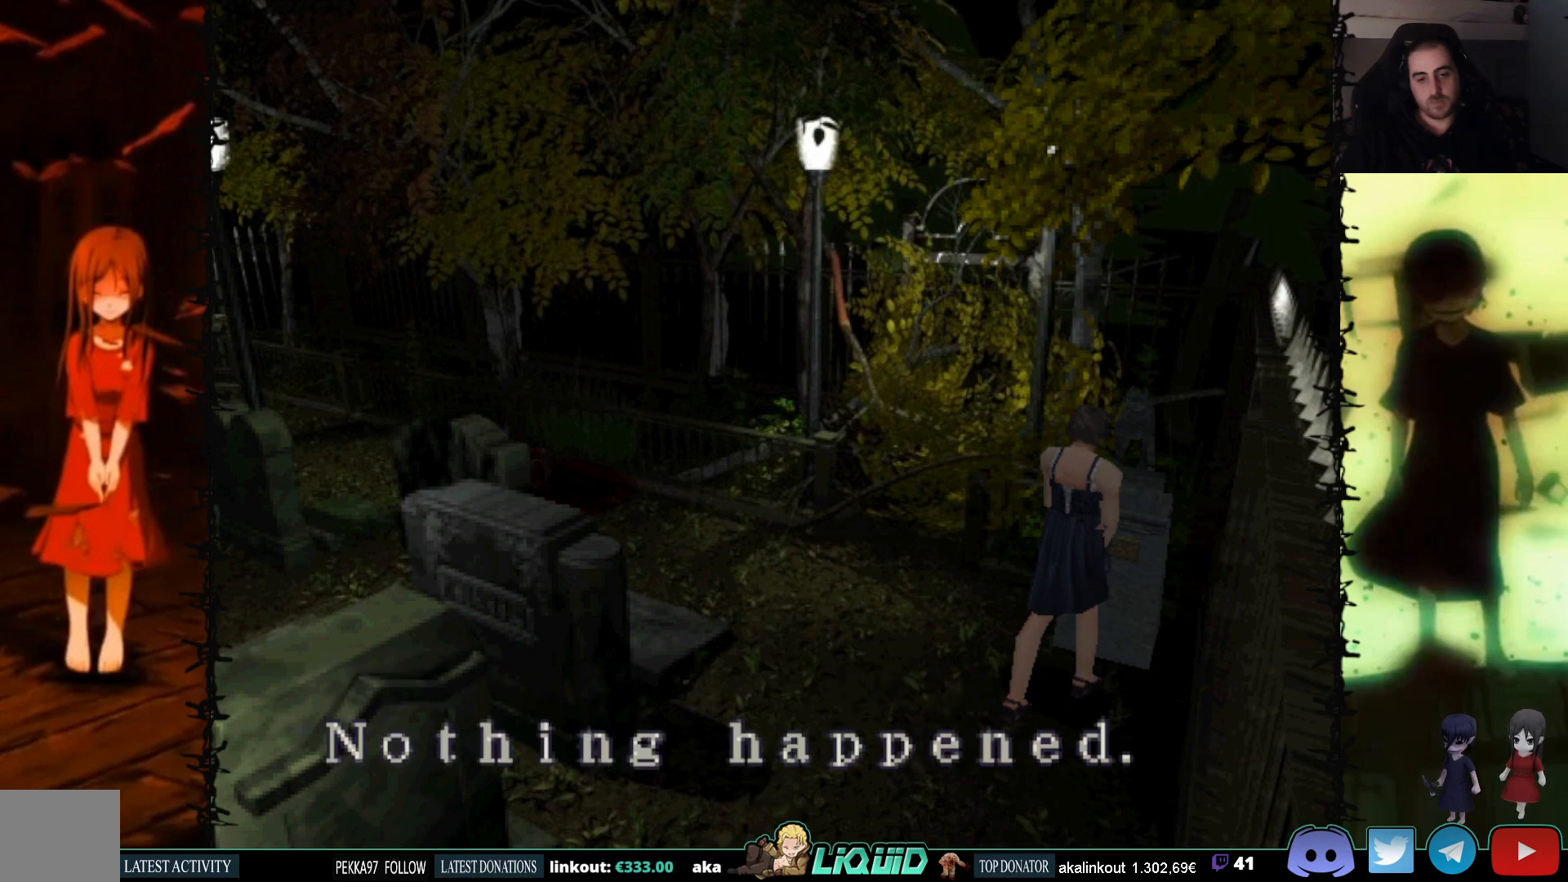
{"buttons": ["CROSS"], "events": [[400, "CROSS", "up"], [483, "CROSS", "down"]]}
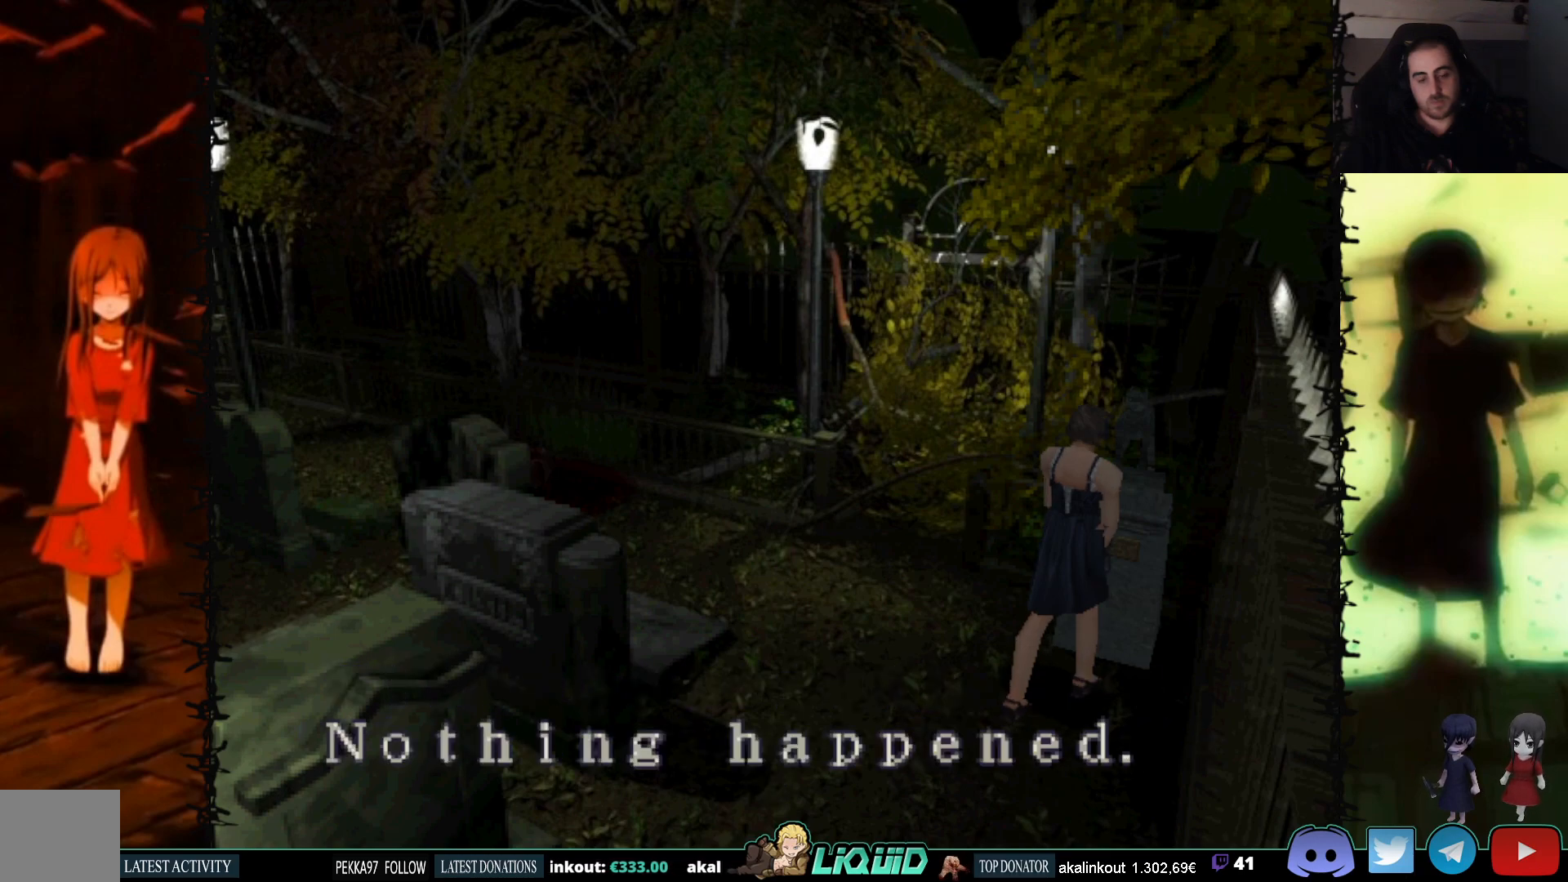
{"buttons": ["DPAD_RIGHT"], "events": [[200, "CROSS", "up"], [283, "DPAD_RIGHT", "down"]]}
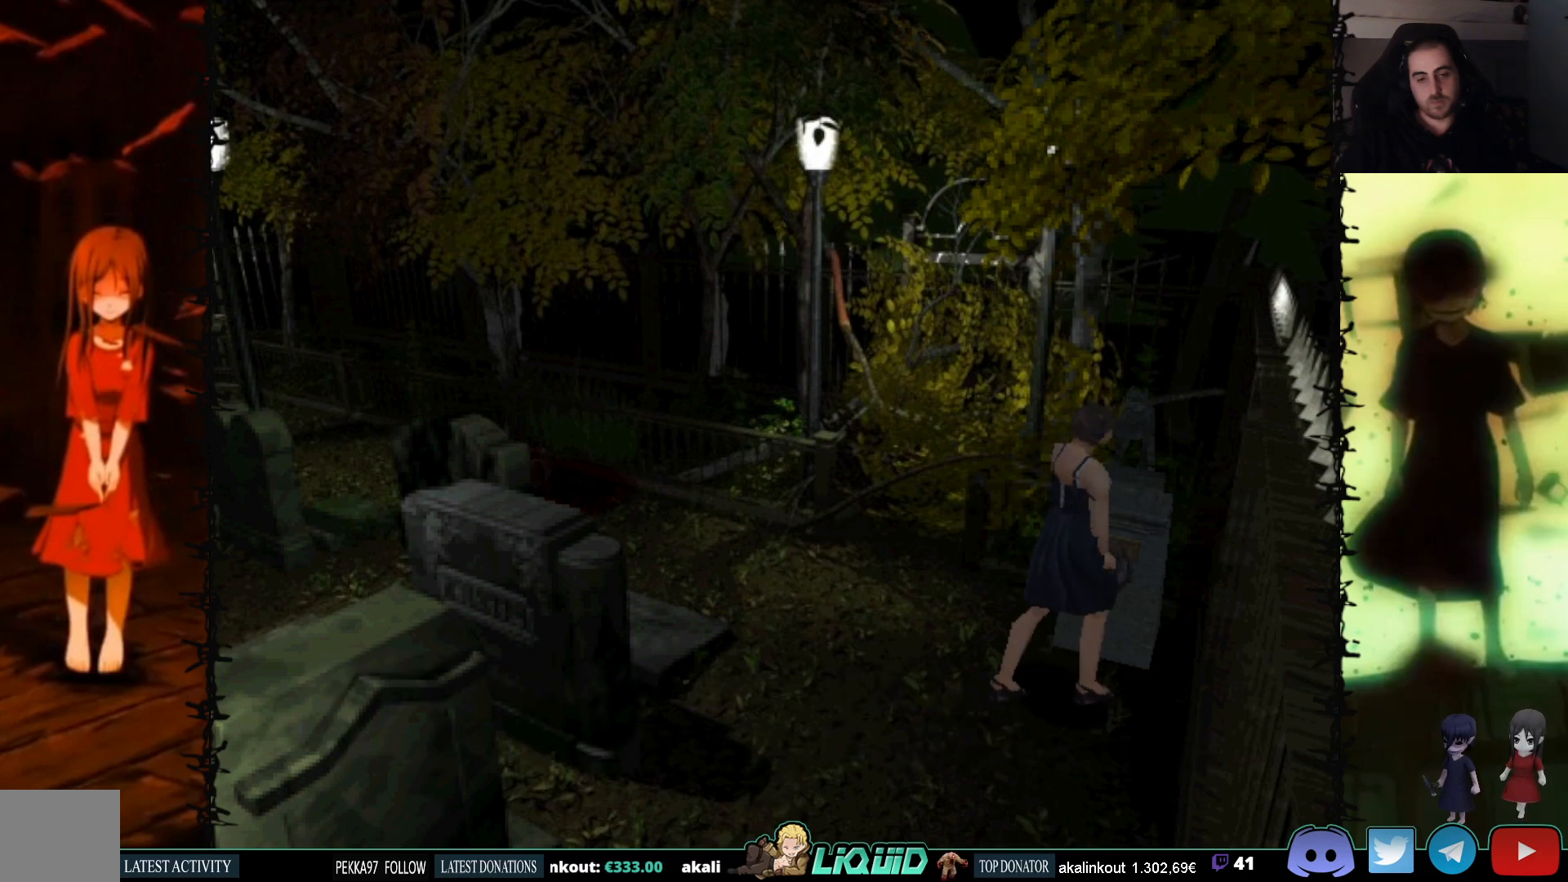
{"buttons": ["CROSS", "SQUARE", "DPAD_UP", "DPAD_RIGHT"], "events": [[183, "SQUARE", "down"], [217, "DPAD_UP", "down"], [500, "CROSS", "down"]]}
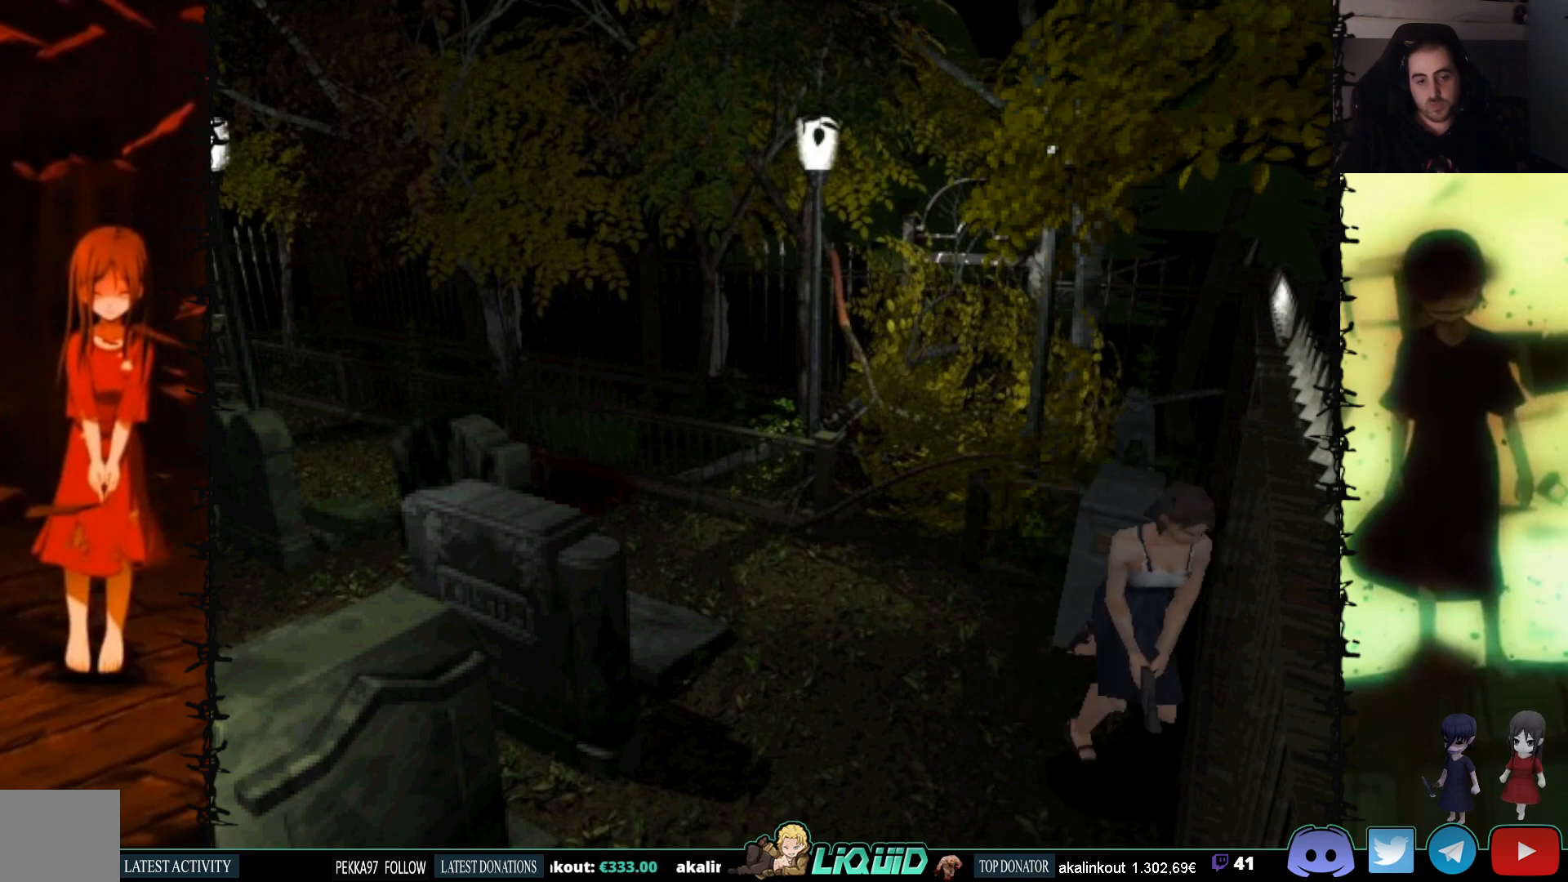
{"buttons": ["CROSS", "SQUARE", "DPAD_UP"], "events": [[133, "CROSS", "up"], [217, "CROSS", "down"], [267, "DPAD_RIGHT", "up"], [333, "CROSS", "up"], [417, "CROSS", "down"]]}
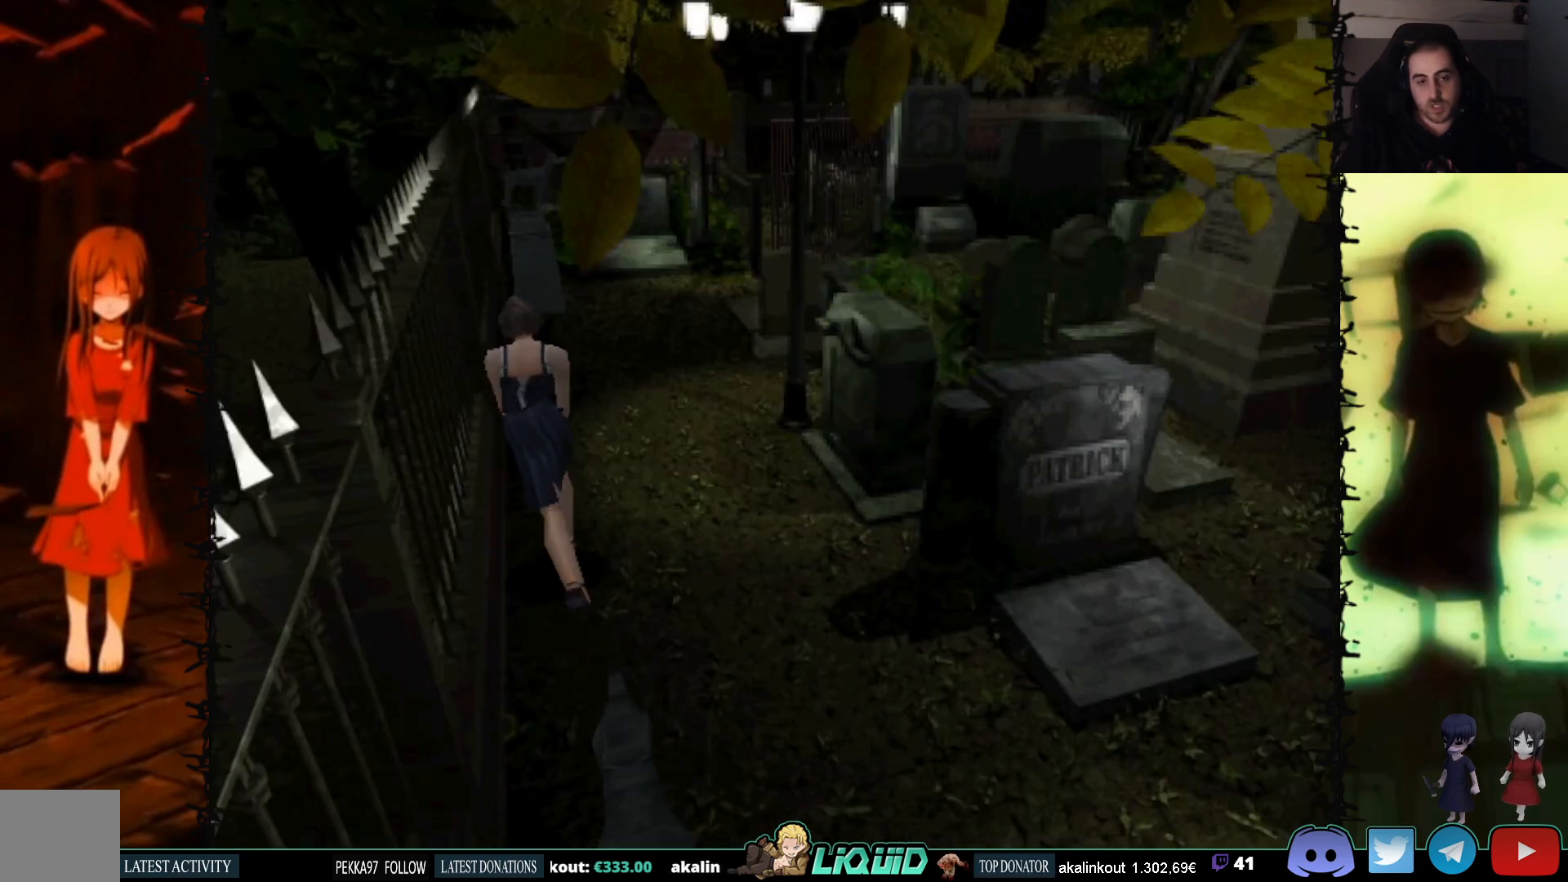
{"buttons": ["SQUARE", "DPAD_UP", "DPAD_RIGHT"], "events": [[67, "CROSS", "up"], [350, "CROSS", "down"], [450, "DPAD_RIGHT", "down"], [467, "CROSS", "up"]]}
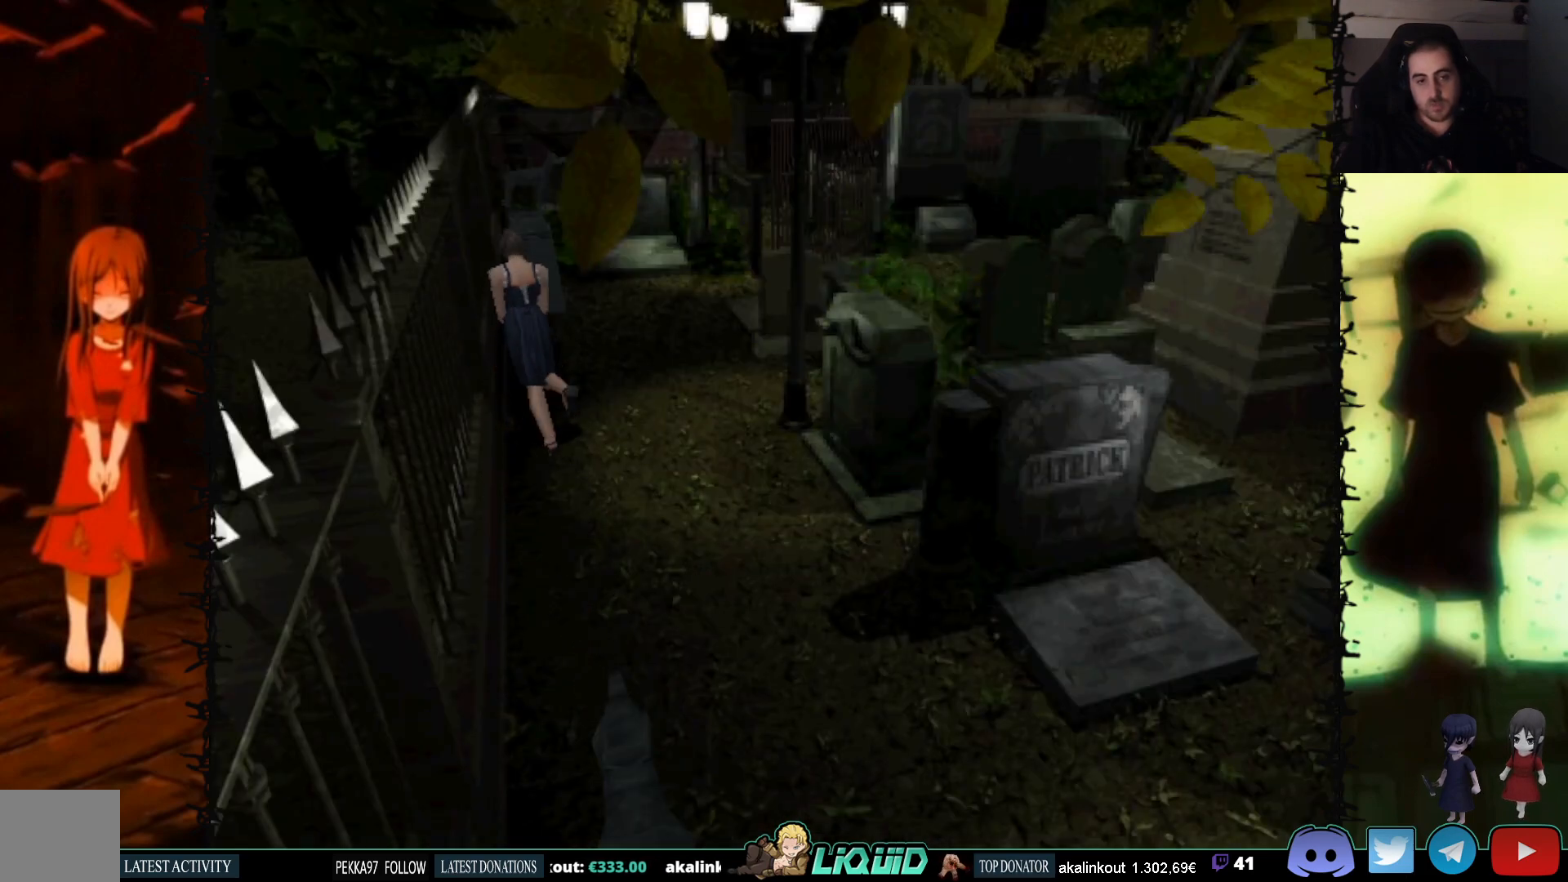
{"buttons": ["SQUARE", "DPAD_RIGHT"], "events": [[217, "CROSS", "down"], [283, "CROSS", "up"], [283, "DPAD_UP", "up"]]}
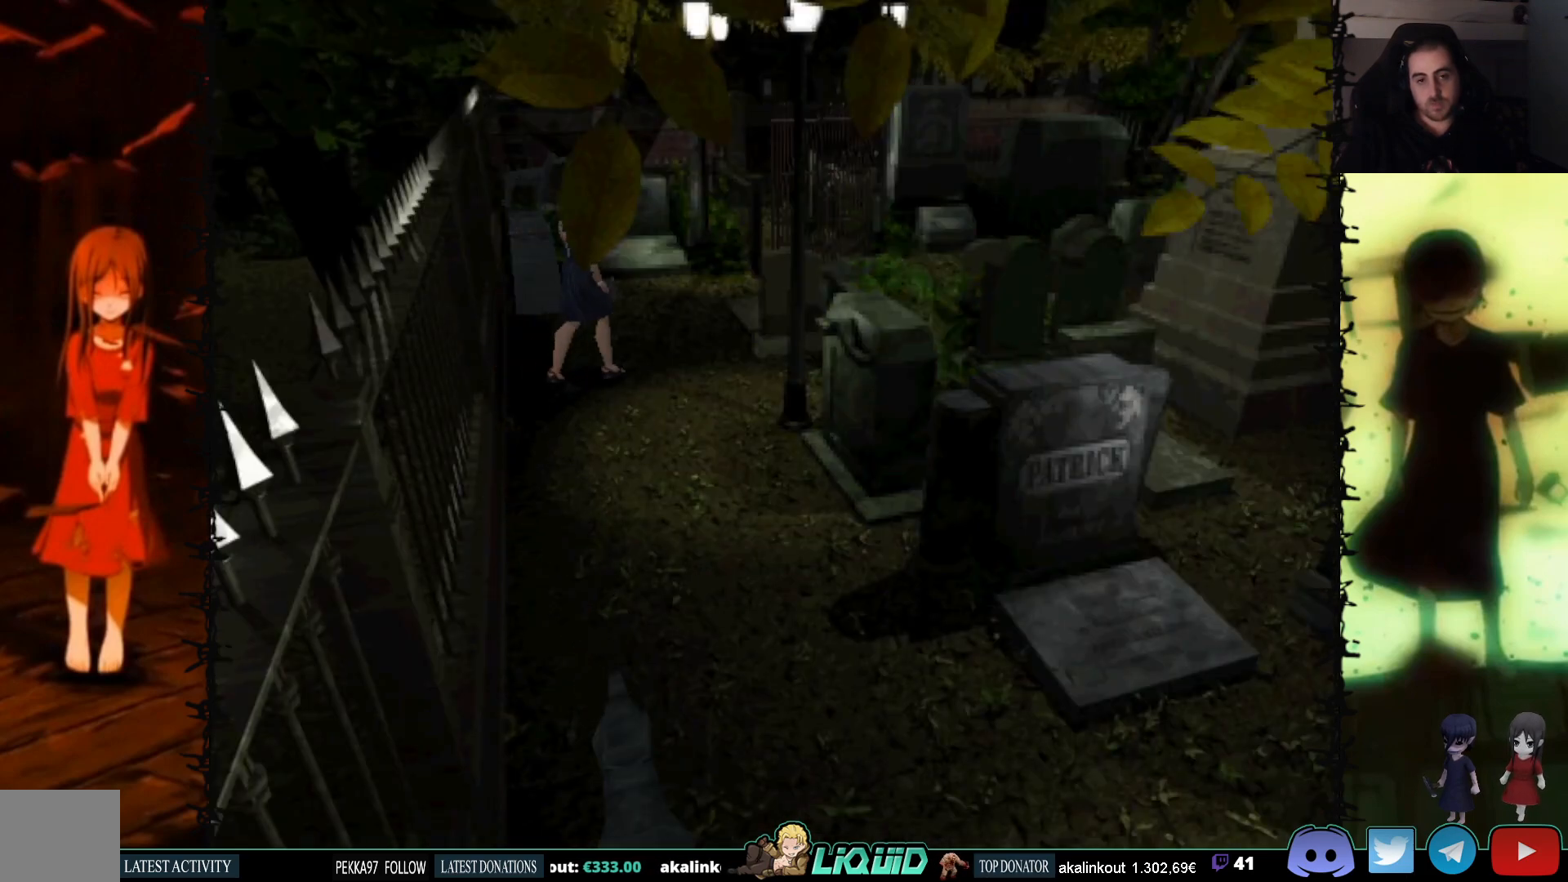
{"buttons": ["SQUARE", "DPAD_UP"], "events": [[33, "DPAD_UP", "down"], [67, "CROSS", "down"], [217, "CROSS", "up"], [317, "CROSS", "down"], [383, "DPAD_RIGHT", "up"], [467, "CROSS", "up"]]}
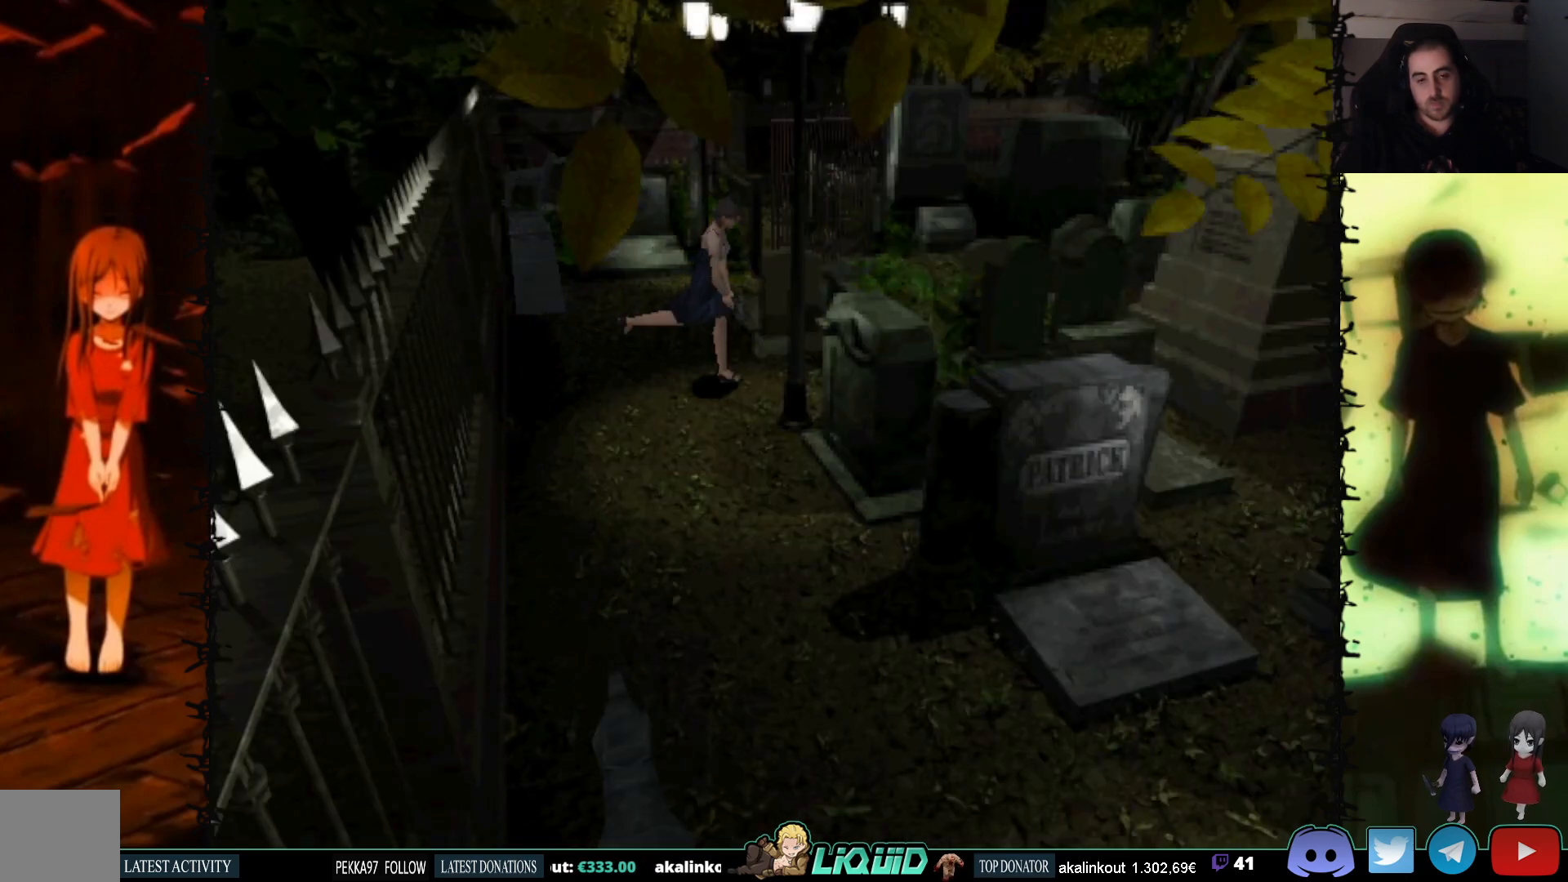
{"buttons": ["CROSS", "SQUARE", "DPAD_LEFT"], "events": [[33, "CROSS", "down"], [150, "CROSS", "up"], [250, "CROSS", "down"], [383, "CROSS", "up"], [400, "DPAD_UP", "up"], [433, "DPAD_LEFT", "down"], [500, "CROSS", "down"]]}
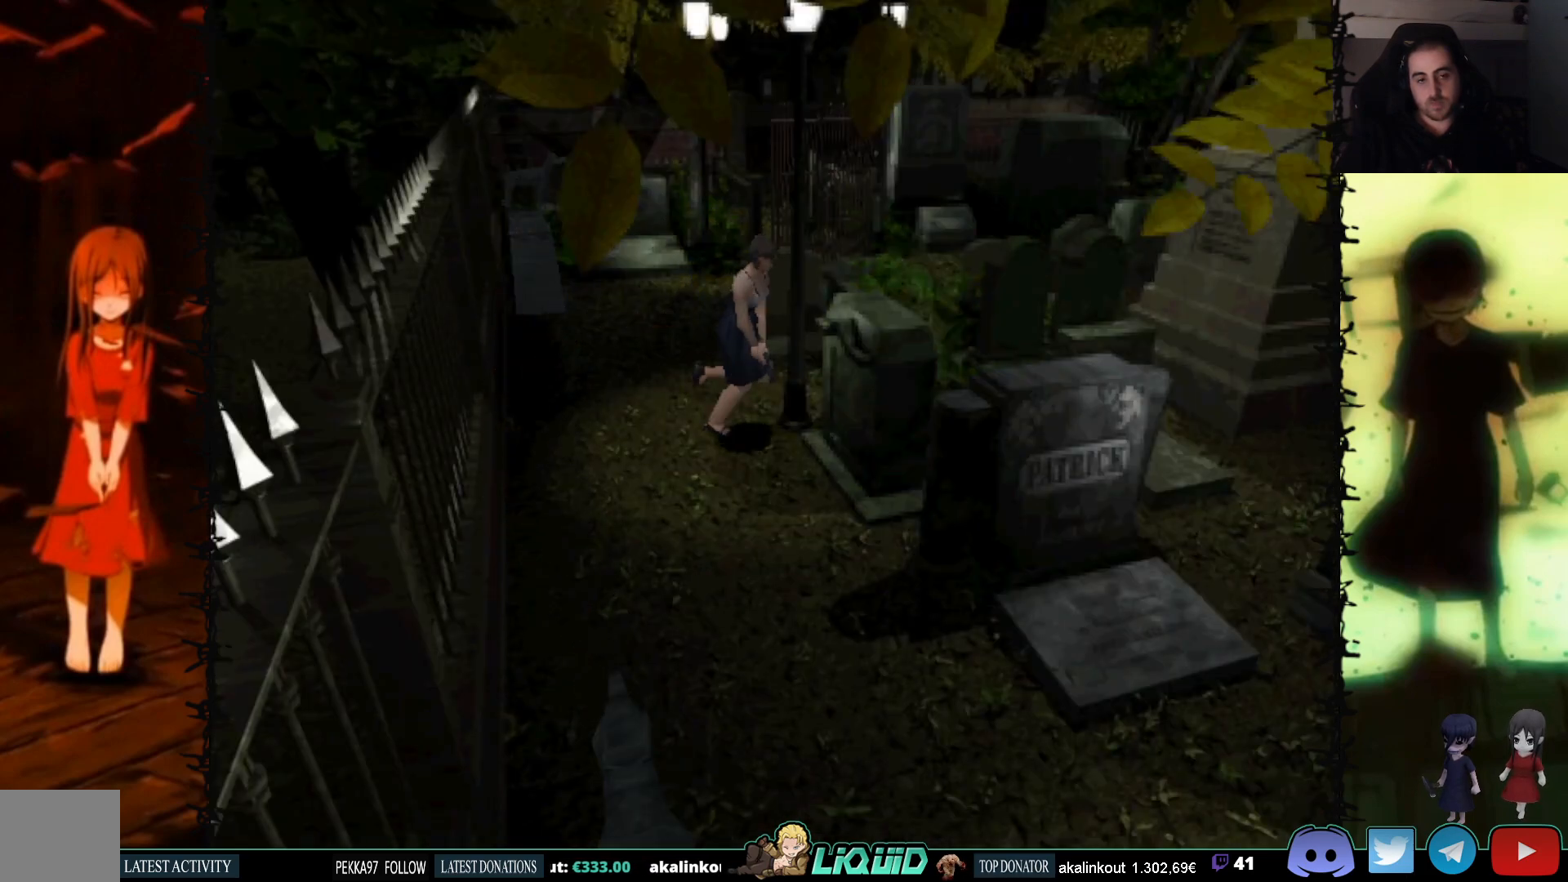
{"buttons": ["SQUARE", "DPAD_UP", "DPAD_LEFT"], "events": [[133, "CROSS", "up"], [150, "DPAD_UP", "down"]]}
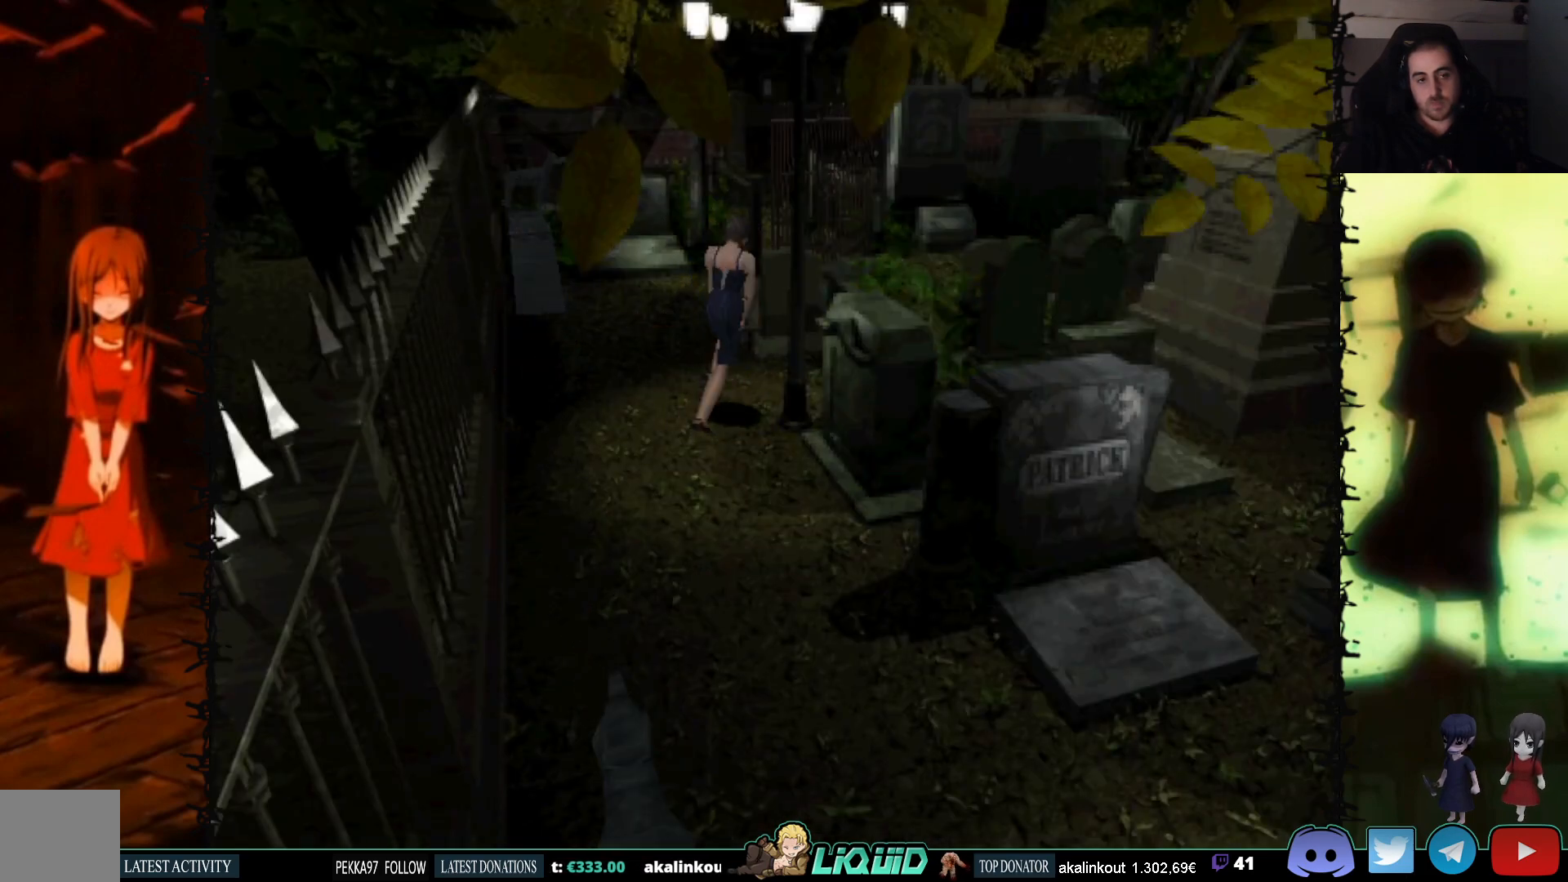
{"buttons": ["SQUARE", "DPAD_UP"], "events": [[200, "DPAD_LEFT", "up"], [317, "CROSS", "down"], [483, "CROSS", "up"]]}
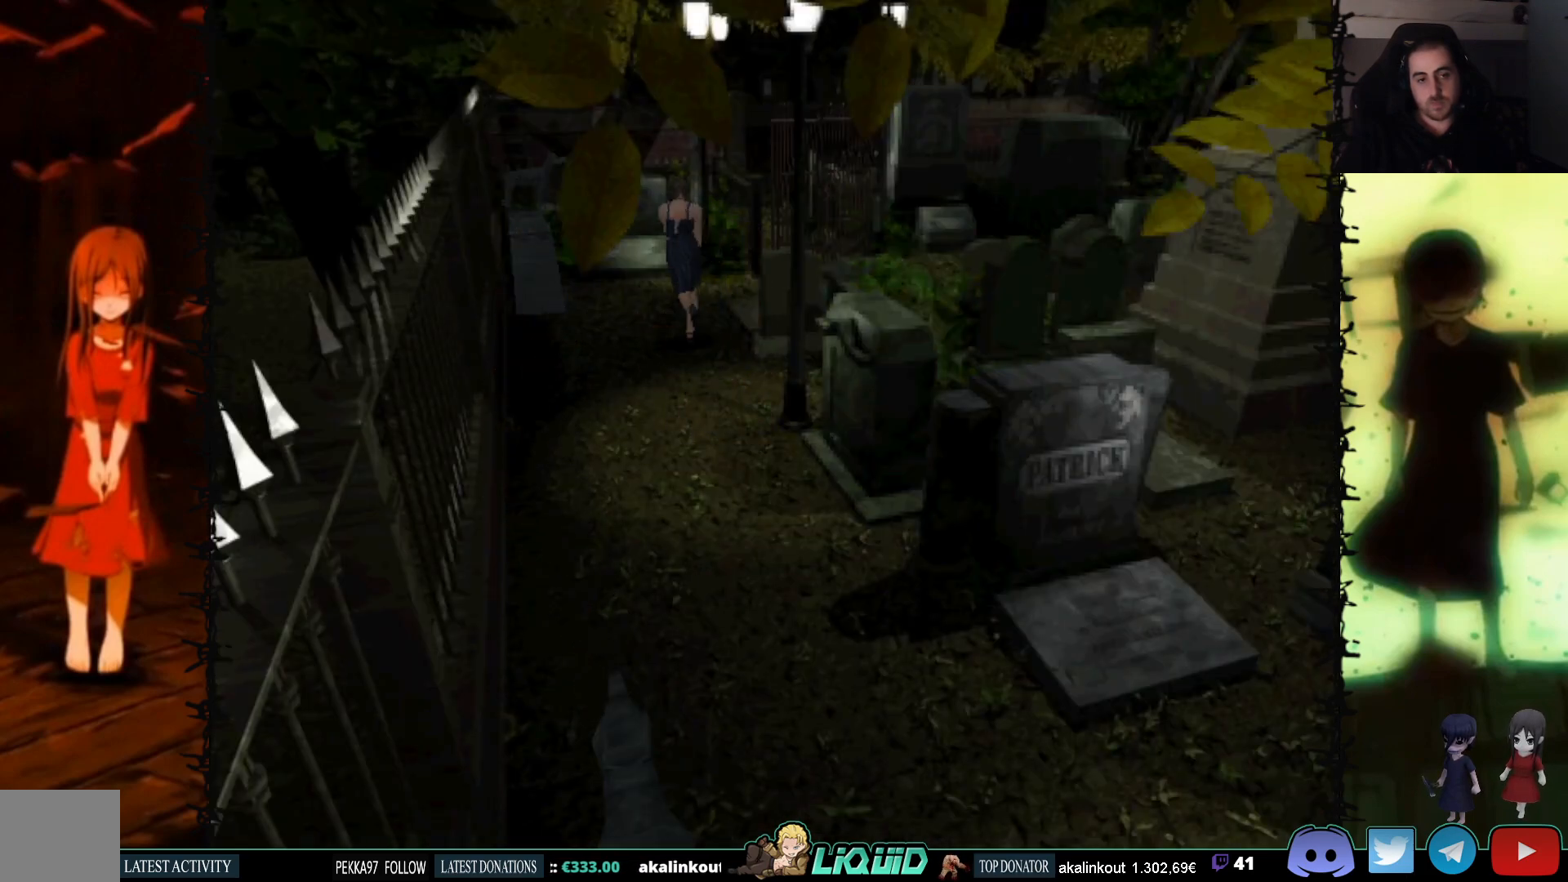
{"buttons": ["CROSS", "SQUARE", "DPAD_UP", "DPAD_LEFT"], "events": [[167, "DPAD_LEFT", "down"], [467, "CROSS", "down"]]}
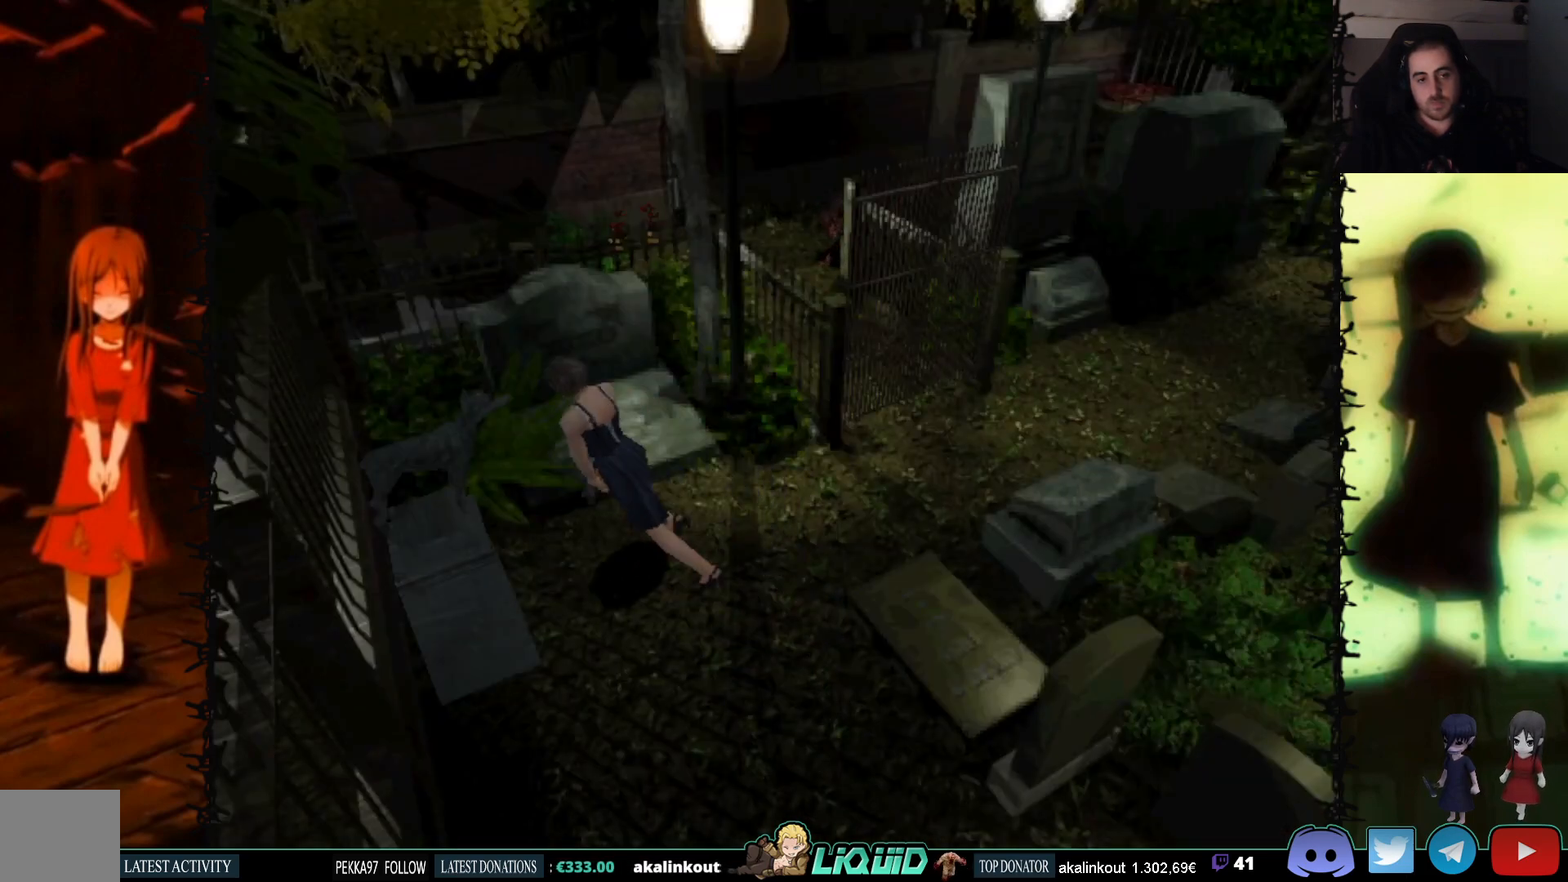
{"buttons": ["CROSS"], "events": [[67, "DPAD_UP", "up"], [117, "CROSS", "up"], [150, "SQUARE", "up"], [233, "CROSS", "down"], [400, "CROSS", "up"], [450, "CROSS", "down"], [467, "DPAD_LEFT", "up"]]}
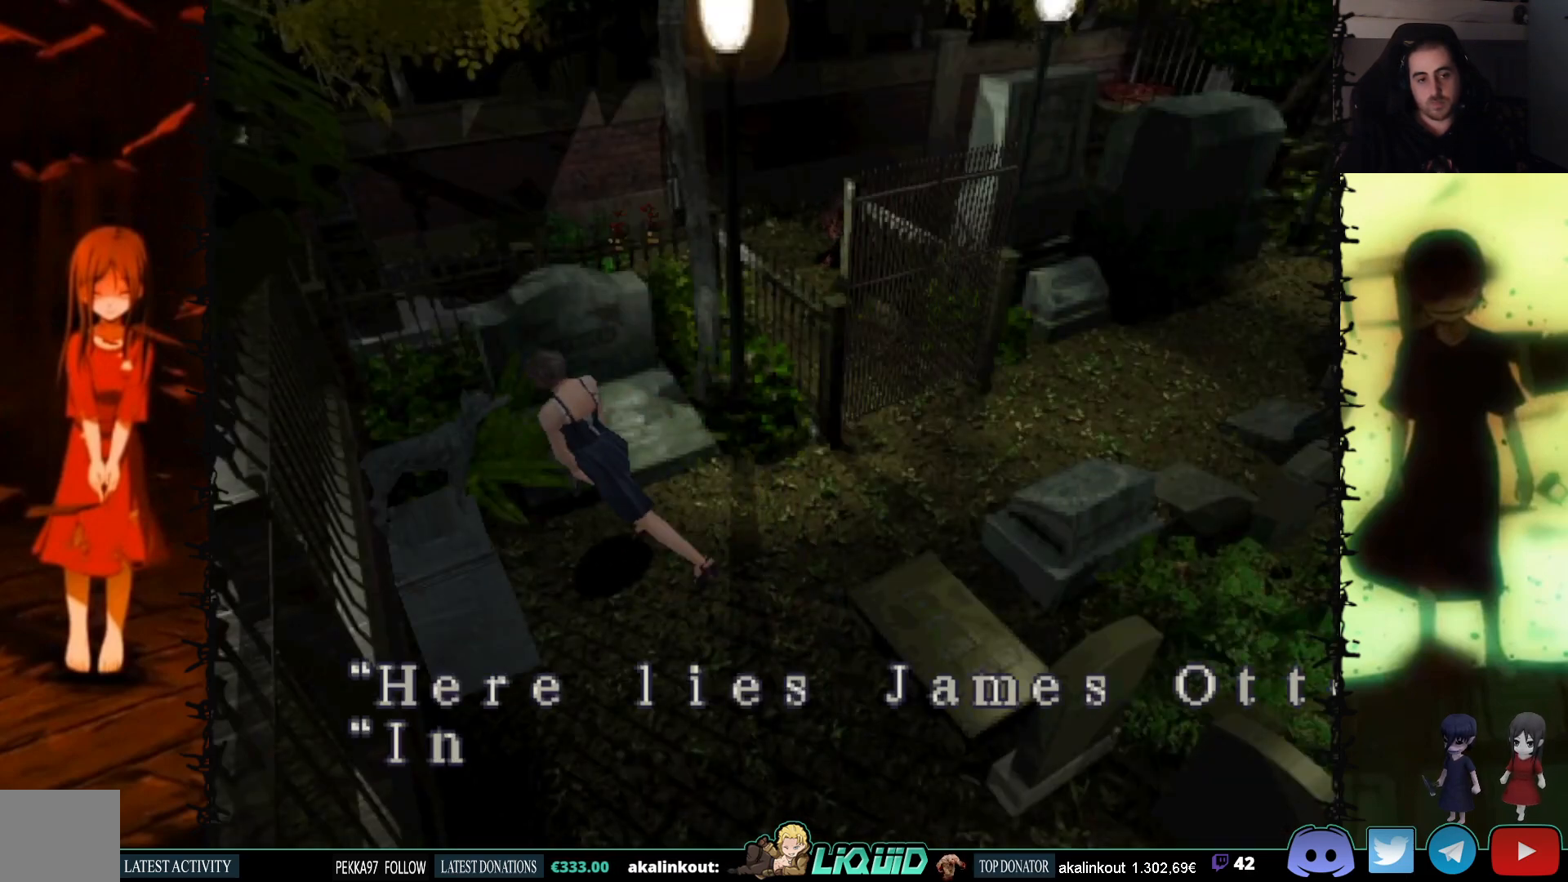
{"buttons": [], "events": [[283, "CROSS", "up"]]}
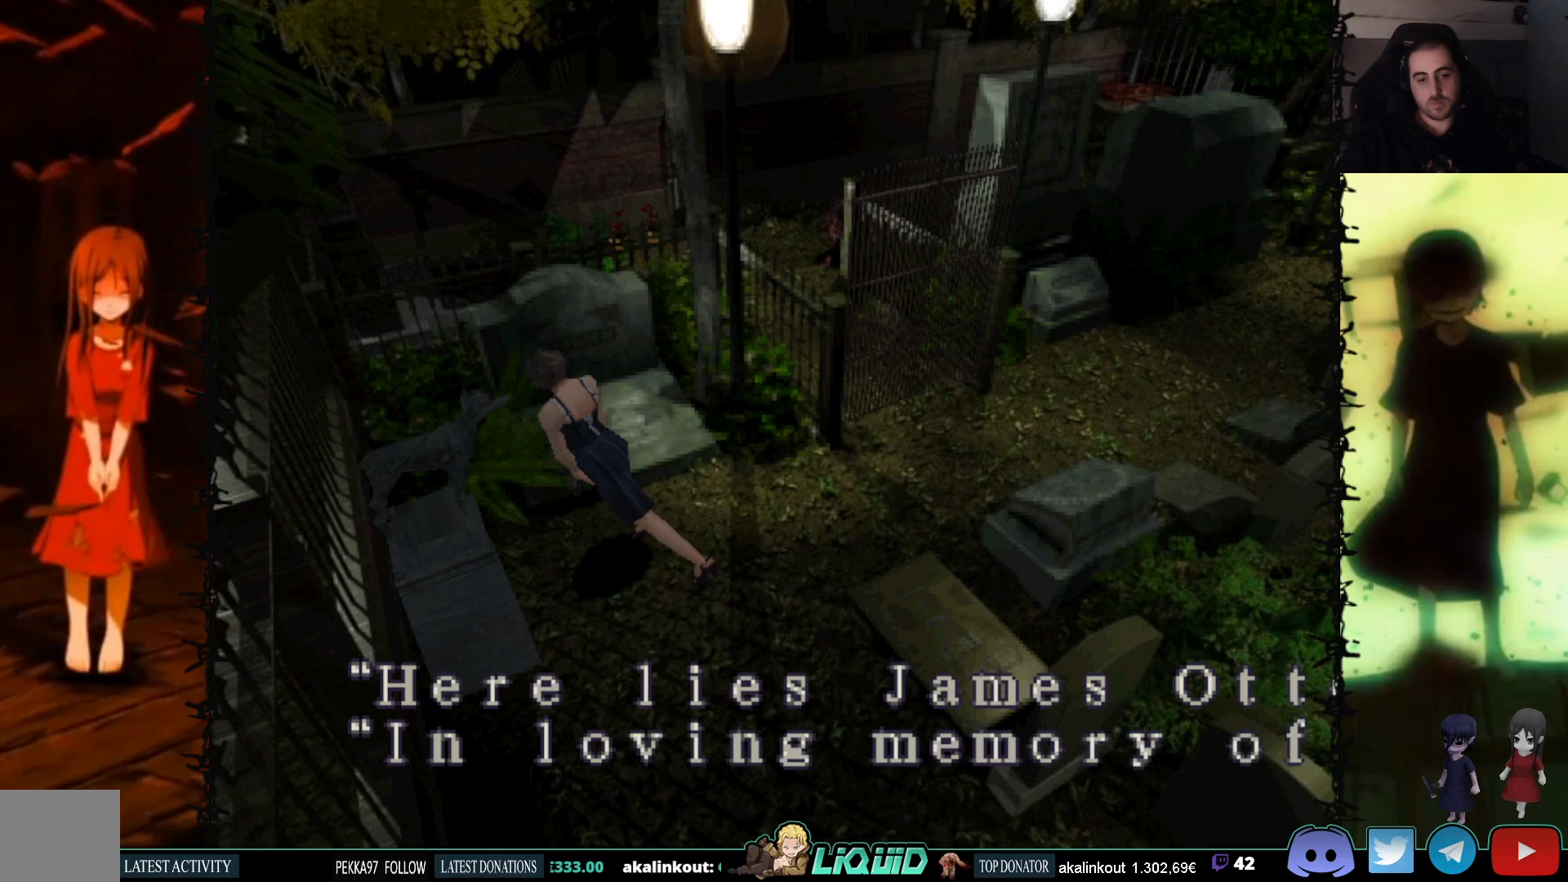
{"buttons": ["CROSS", "DPAD_LEFT"], "events": [[50, "CROSS", "down"], [233, "DPAD_LEFT", "down"]]}
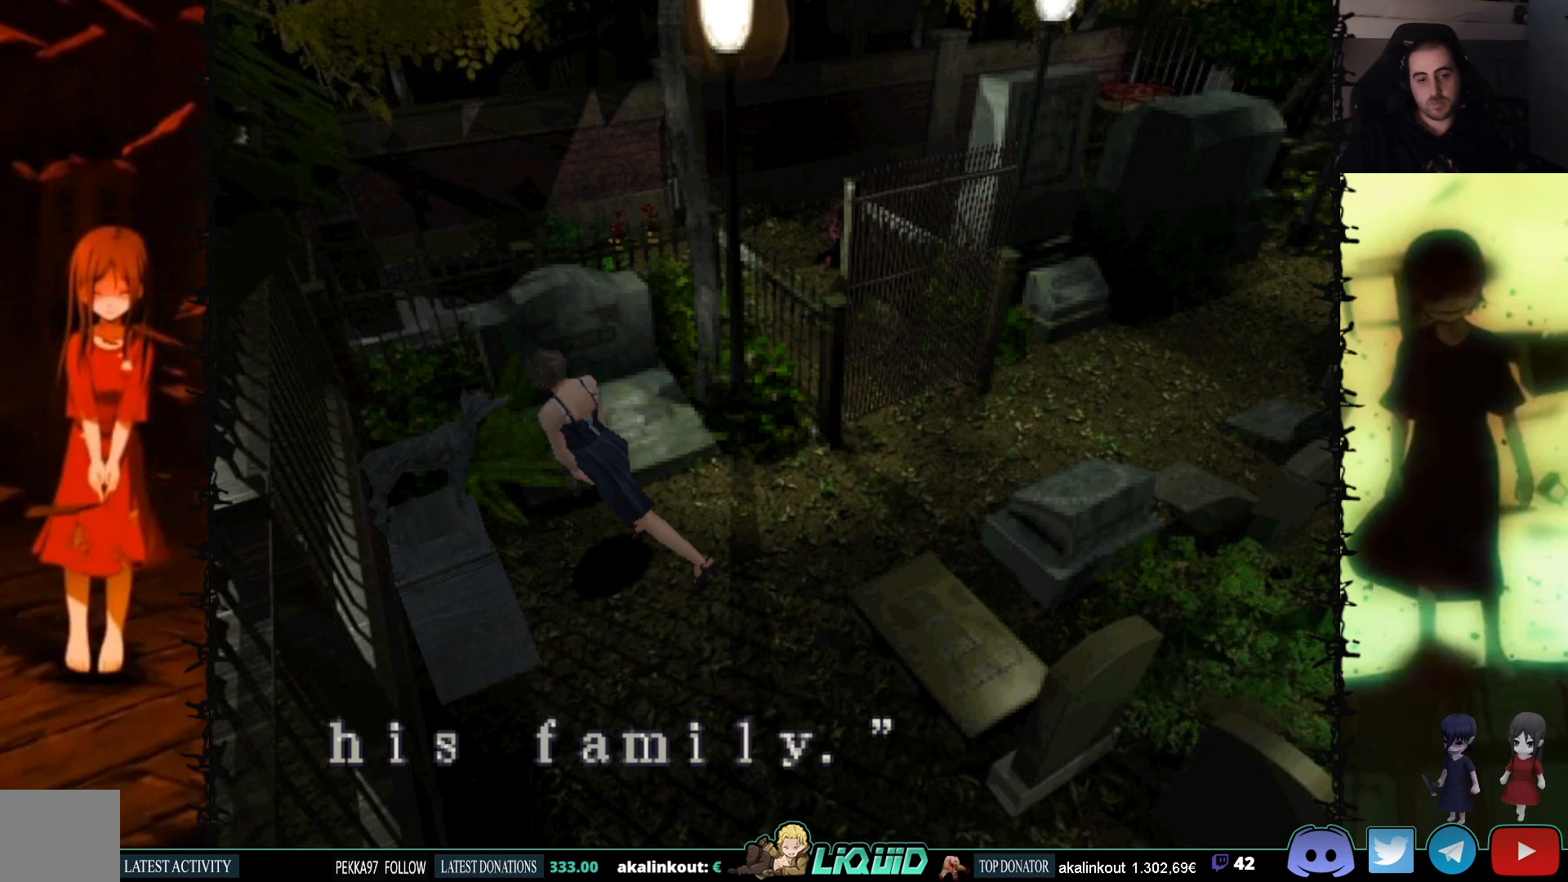
{"buttons": ["CROSS", "DPAD_LEFT"], "events": [[33, "DPAD_LEFT", "up"], [133, "DPAD_LEFT", "down"], [183, "CROSS", "up"], [267, "CROSS", "down"]]}
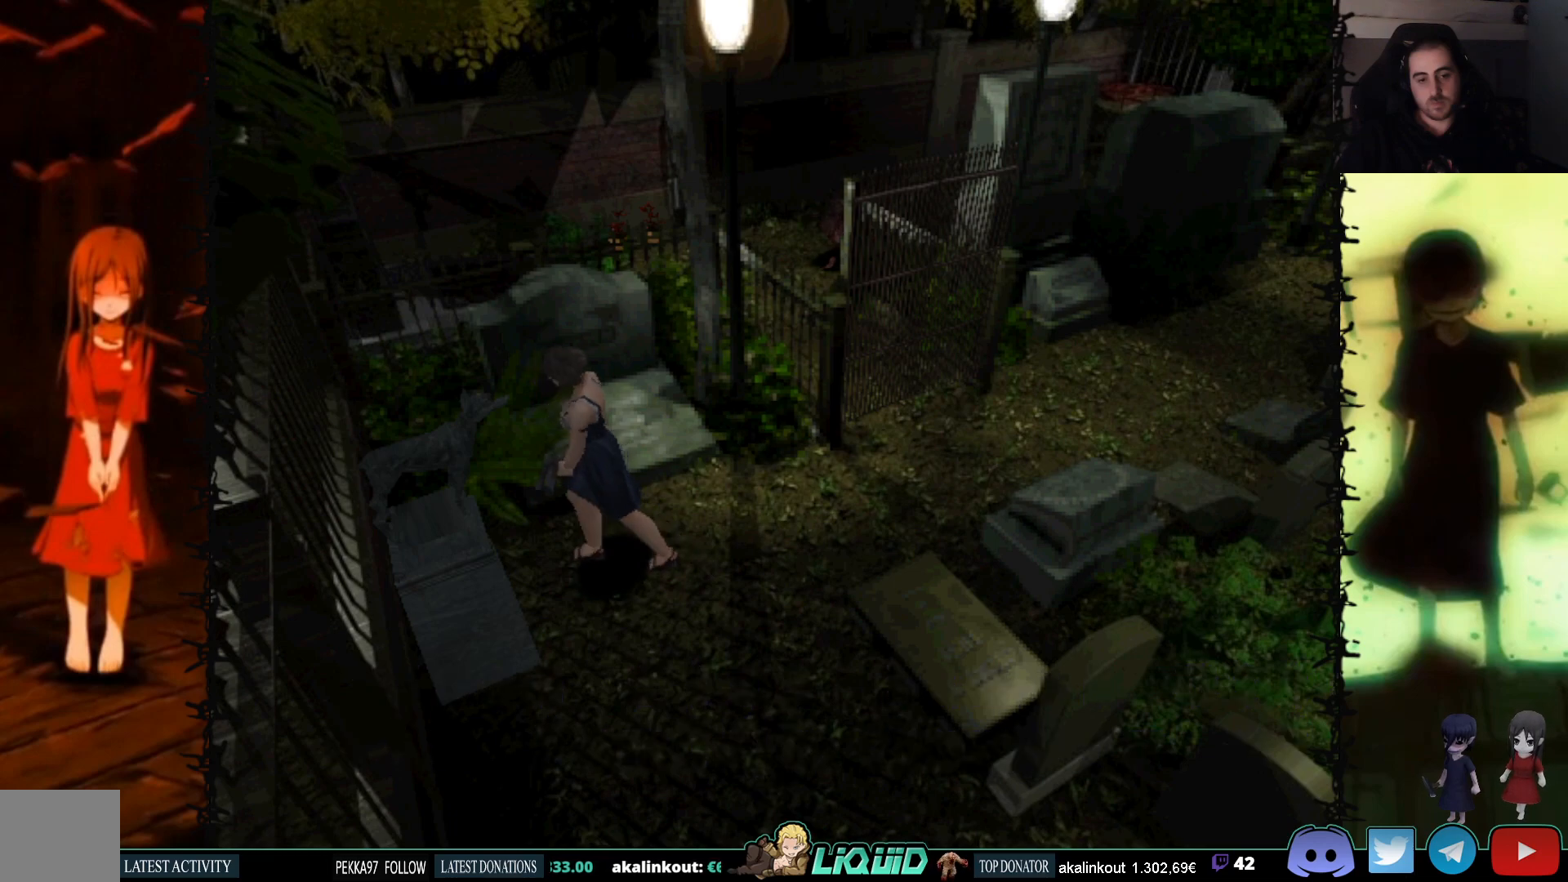
{"buttons": ["CROSS", "DPAD_UP"], "events": [[283, "DPAD_LEFT", "up"], [300, "CROSS", "up"], [383, "CROSS", "down"], [417, "DPAD_UP", "down"]]}
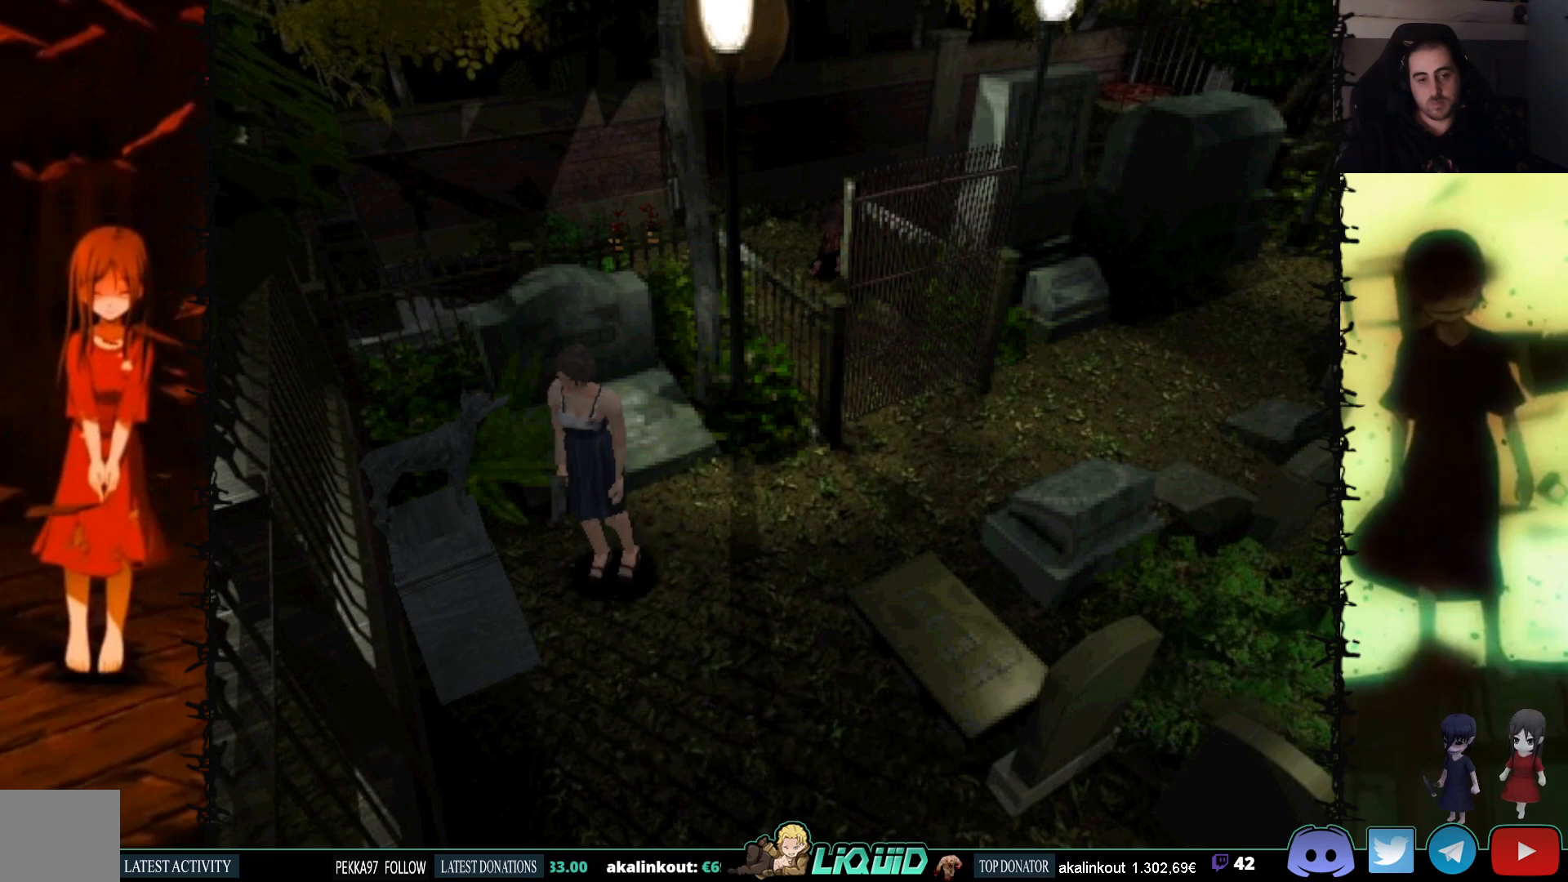
{"buttons": ["CROSS"], "events": [[83, "DPAD_RIGHT", "down"], [83, "DPAD_UP", "up"], [350, "CROSS", "up"], [383, "DPAD_RIGHT", "up"], [400, "DPAD_UP", "down"], [417, "CROSS", "down"], [467, "DPAD_UP", "up"]]}